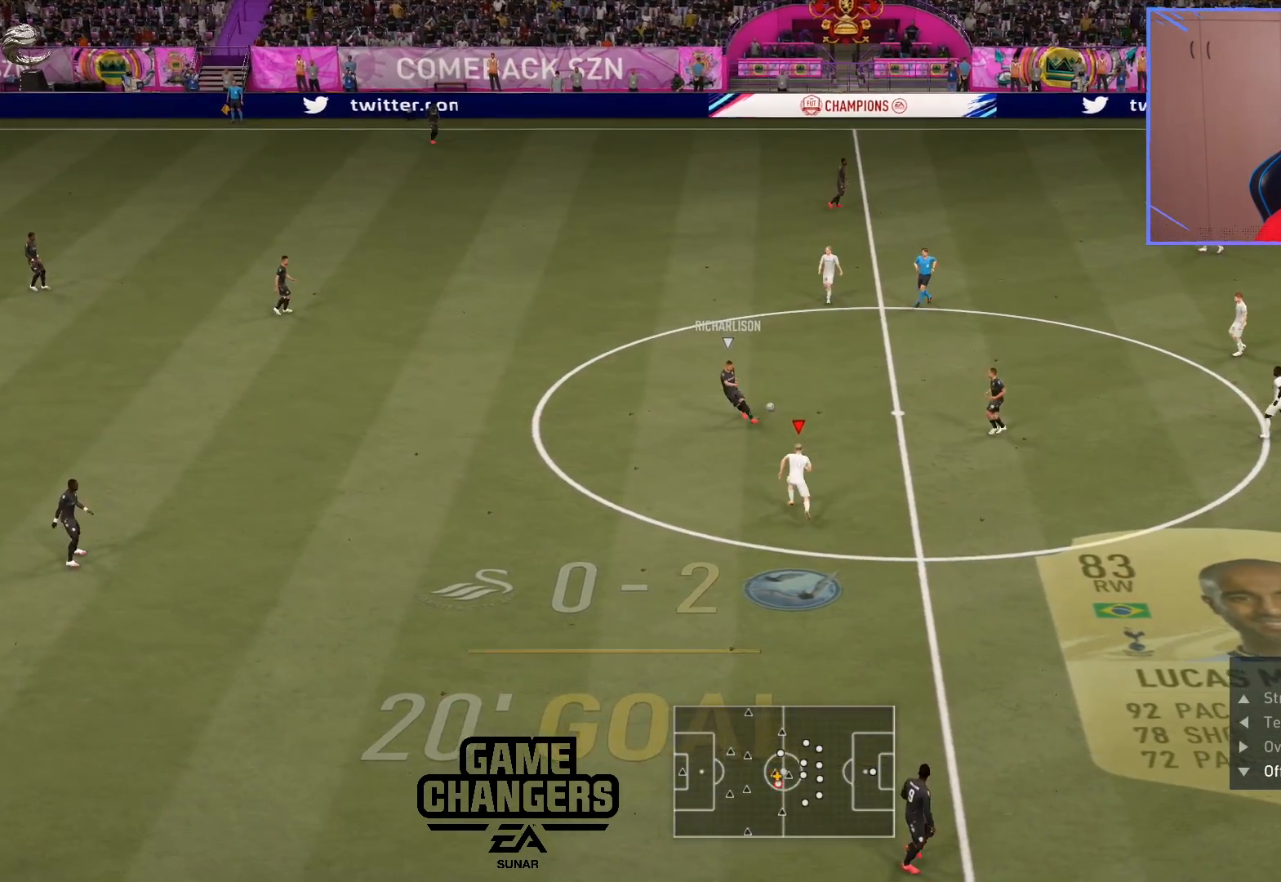
Gameplay with a controller (PlayStation layout); each line is a JSON object with the inputs held at the frame after it. "events" lists button and stick changes between this image and that frame as [ms after this image, input, new state], when the widget could be followed in between.
{"buttons": ["R2"], "left_stick": "down-left", "right_stick": "center", "events": [[17, "left_stick", "down-right"], [267, "left_stick", "down"], [350, "L2", "up"], [383, "left_stick", "down-left"]]}
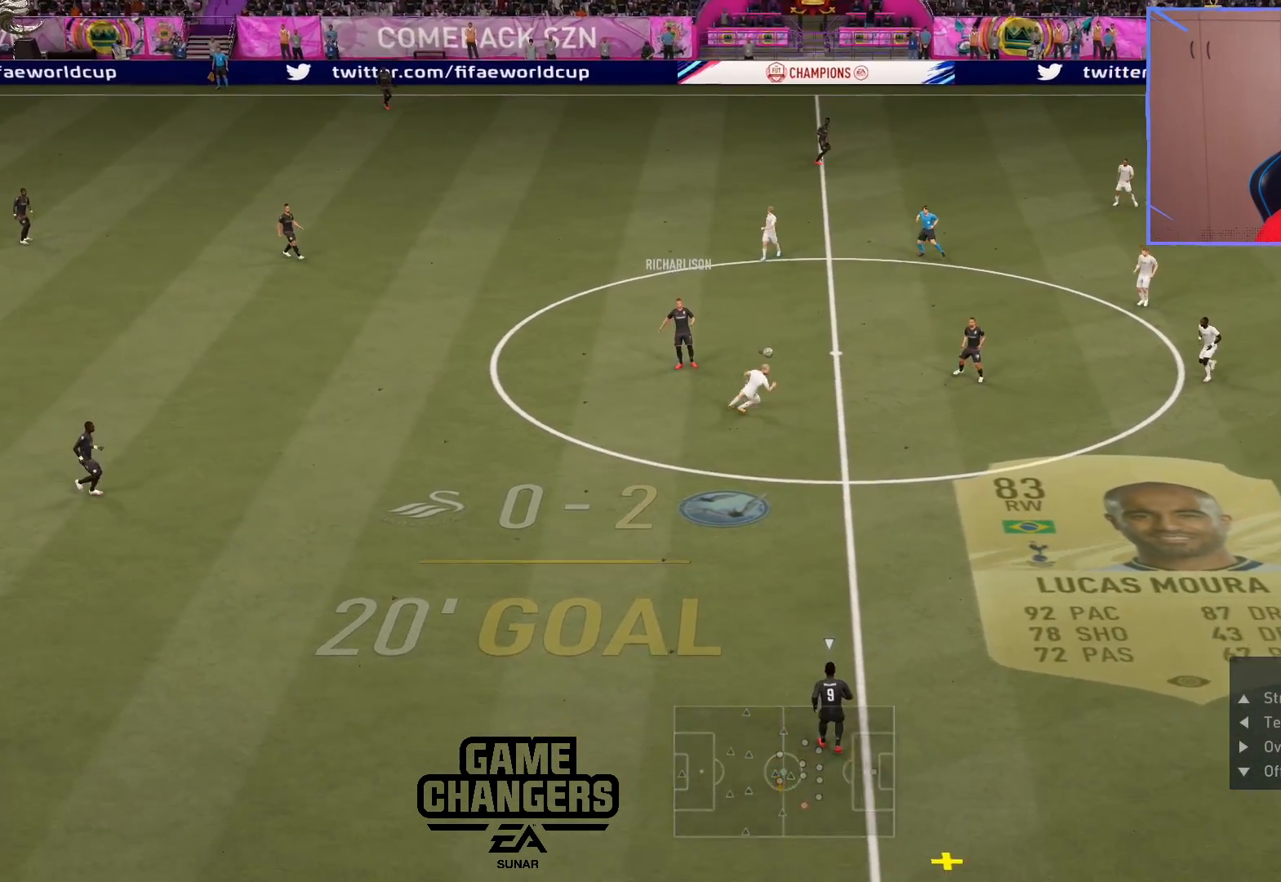
{"buttons": ["R2"], "left_stick": "down-left", "right_stick": "center", "events": []}
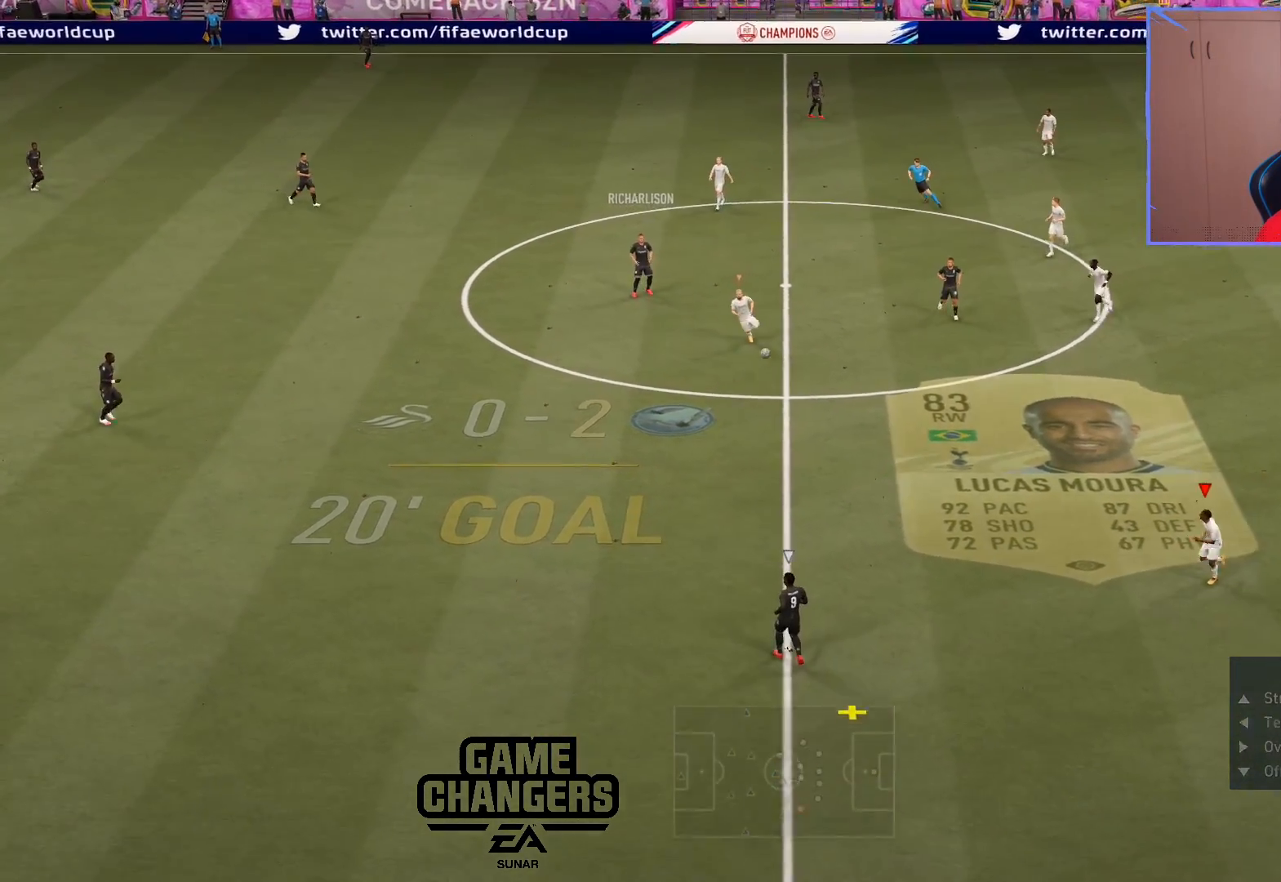
{"buttons": ["R2"], "left_stick": "down-left", "right_stick": "center", "events": []}
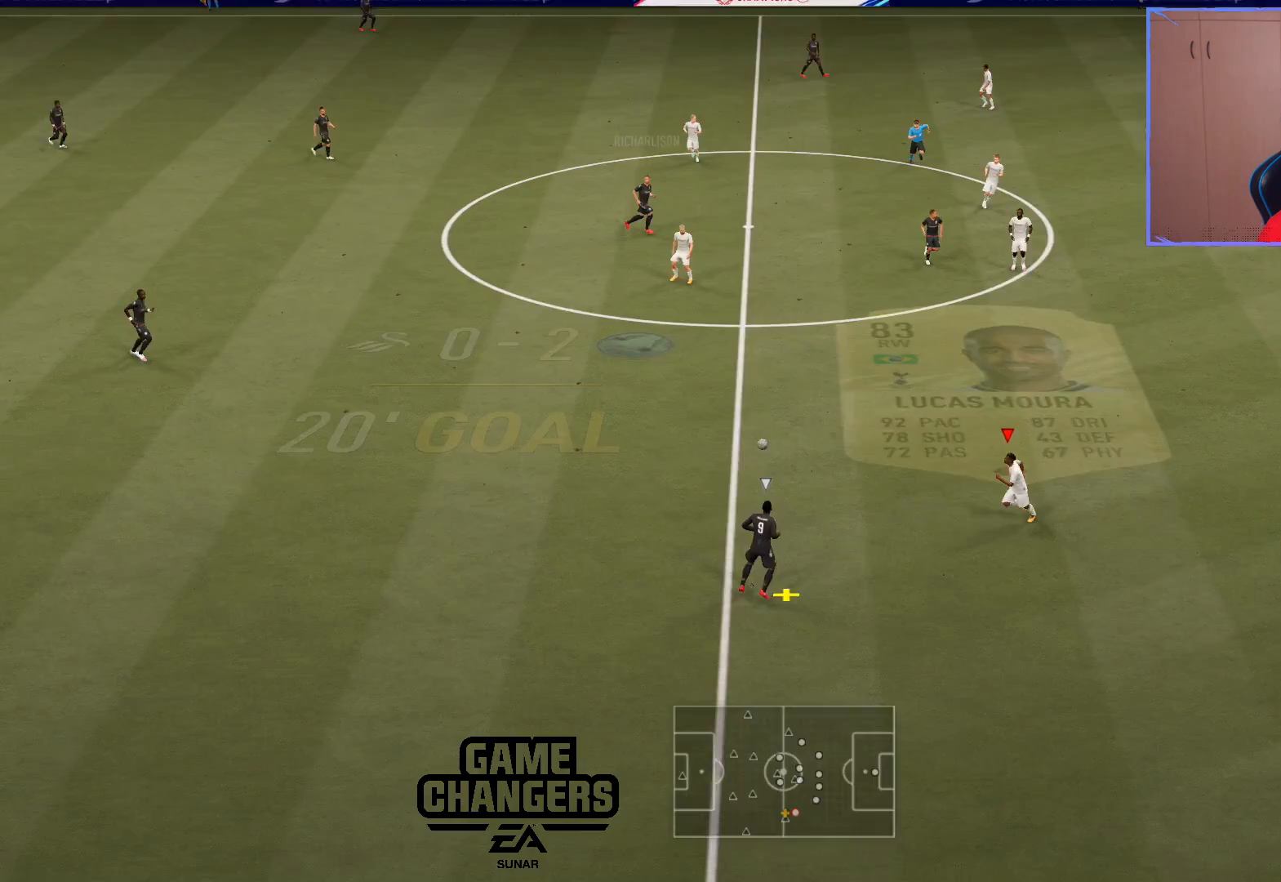
{"buttons": ["L2", "L3"], "left_stick": "up-right", "right_stick": "center", "events": [[83, "left_stick", "down-right"], [117, "L2", "down"], [167, "R2", "up"], [183, "L3", "down"], [183, "left_stick", "right"], [400, "left_stick", "up-right"]]}
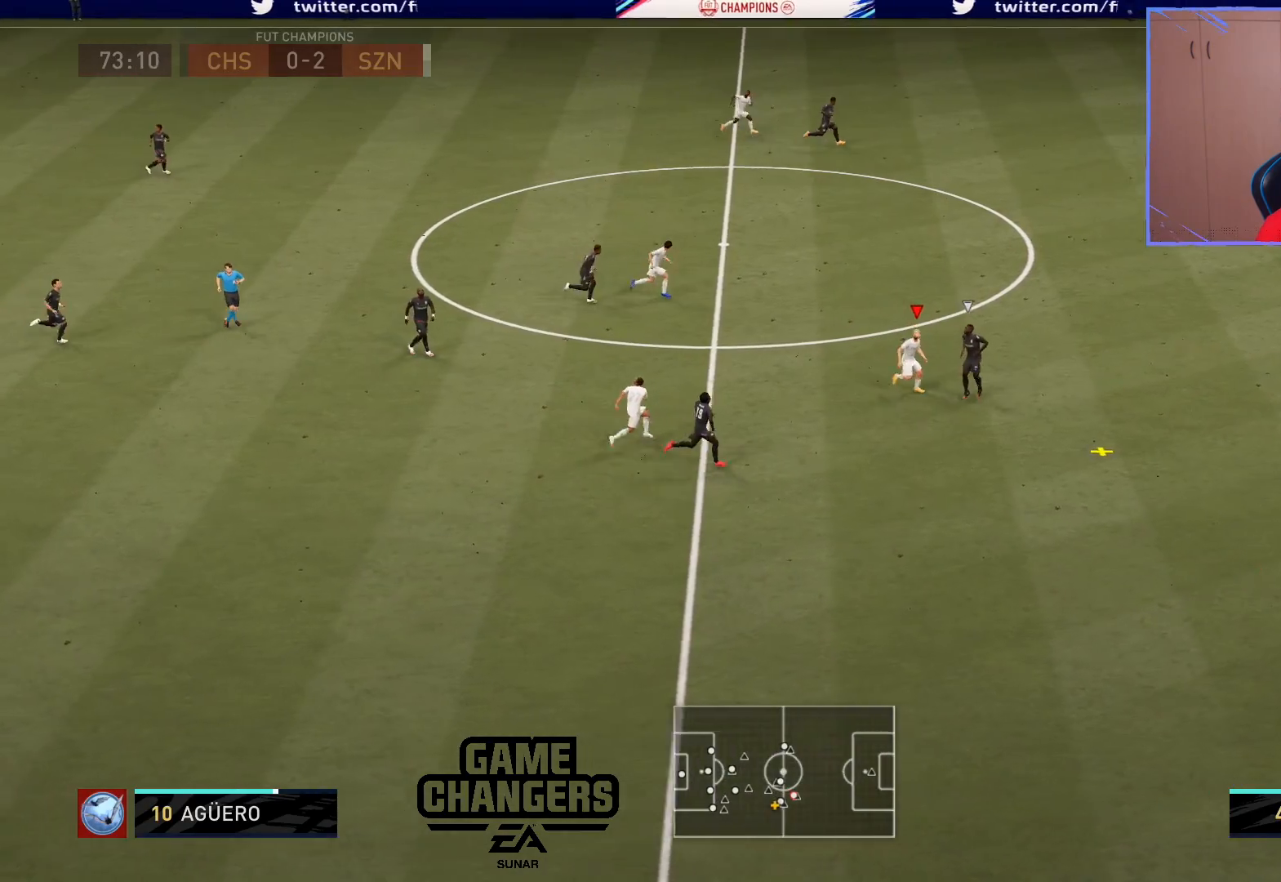
{"buttons": ["CROSS", "L2", "L3"], "left_stick": "up-right", "right_stick": "center", "events": [[500, "CROSS", "down"]]}
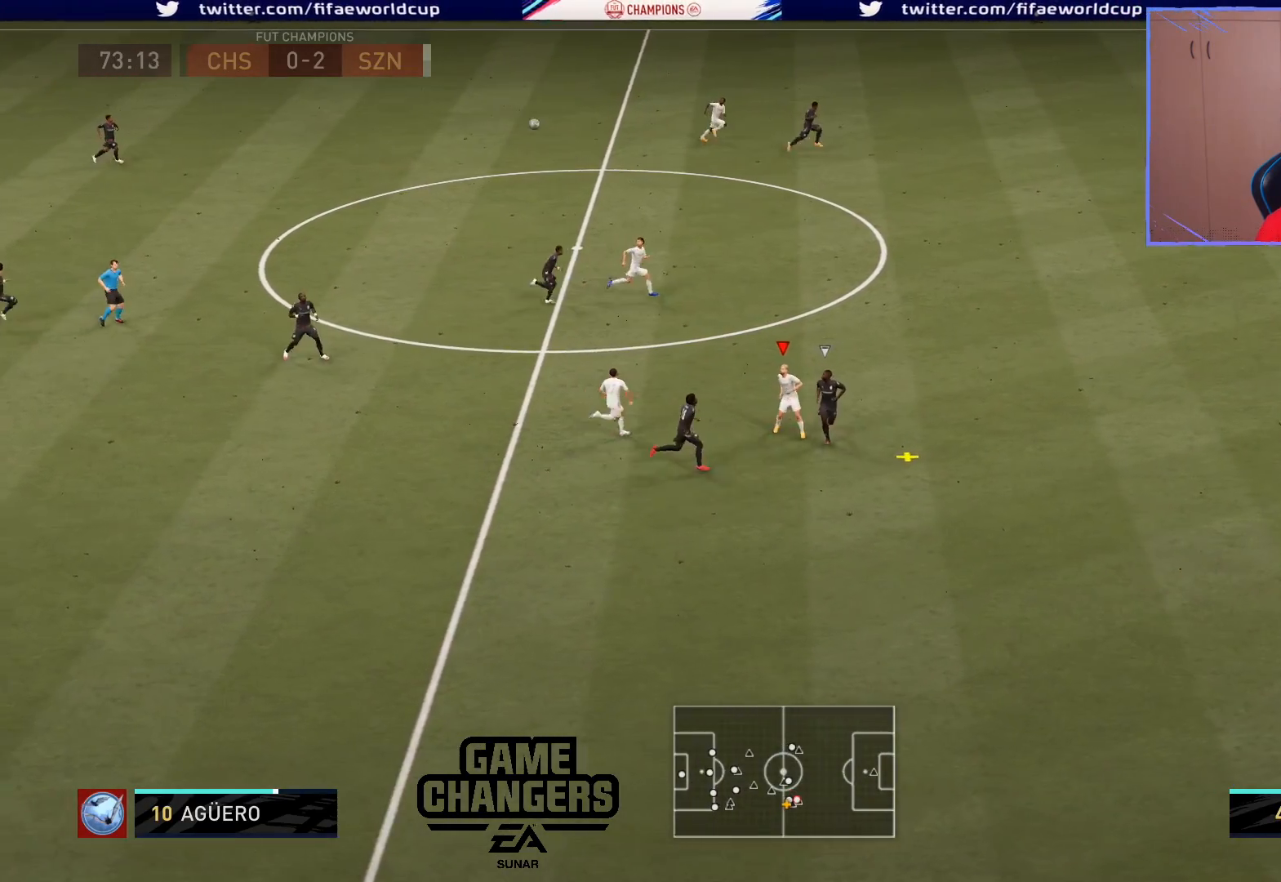
{"buttons": ["L2"], "left_stick": "up-left", "right_stick": "center", "events": [[17, "left_stick", "up"], [133, "CROSS", "up"], [200, "CROSS", "down"], [317, "CROSS", "up"], [383, "L3", "up"], [417, "left_stick", "up-left"]]}
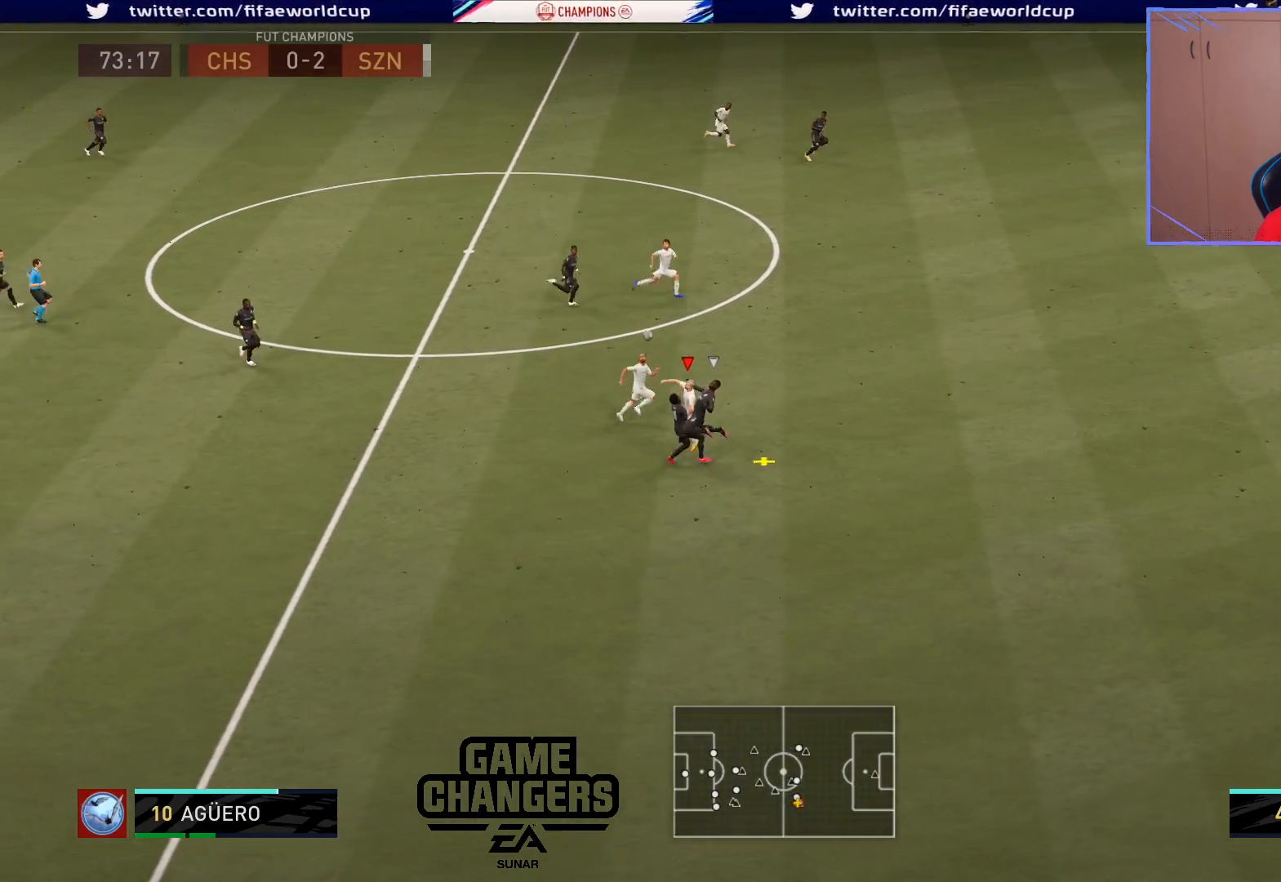
{"buttons": ["L2", "R2"], "left_stick": "left", "right_stick": "center", "events": [[67, "R2", "down"], [117, "left_stick", "left"]]}
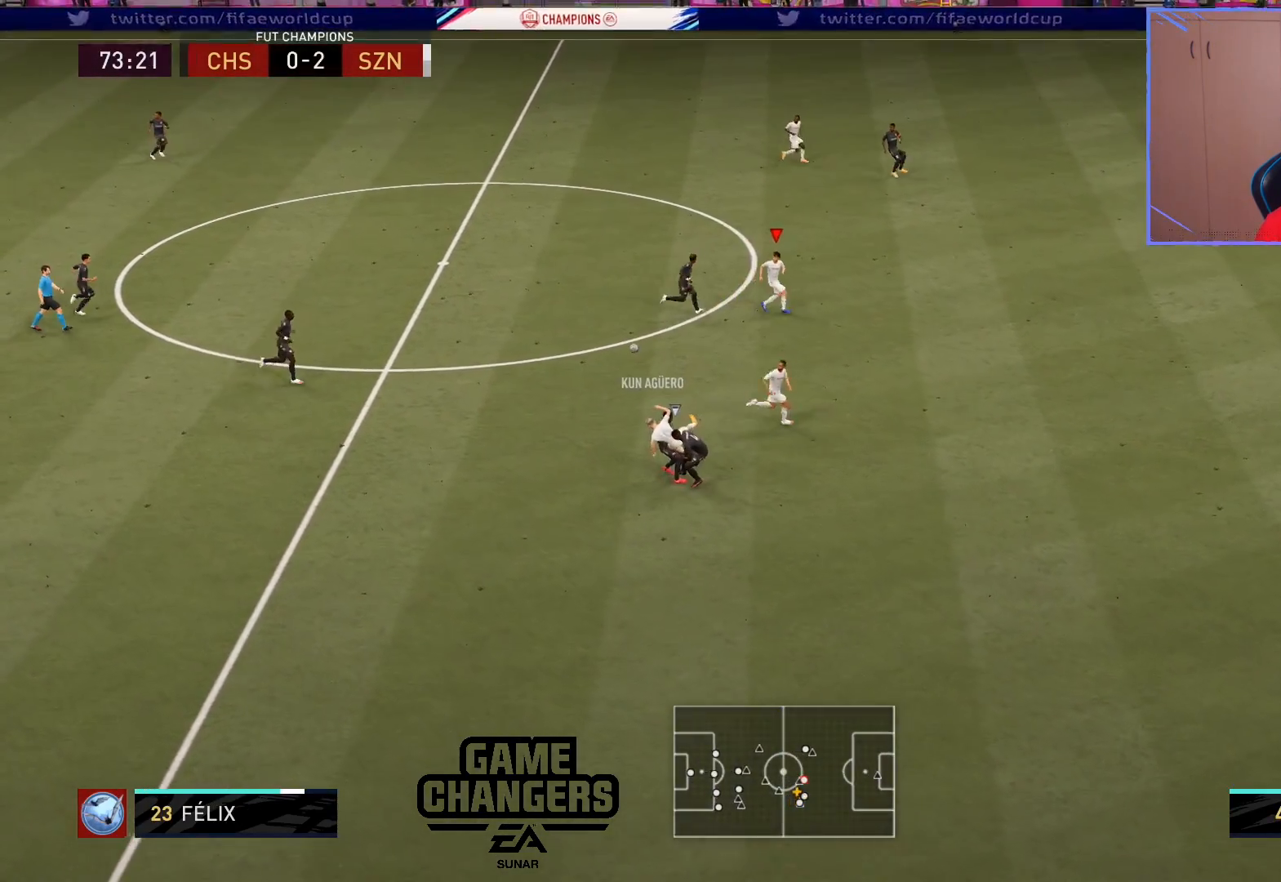
{"buttons": ["R2"], "left_stick": "up-left", "right_stick": "center", "events": [[100, "L2", "up"], [250, "left_stick", "up-left"]]}
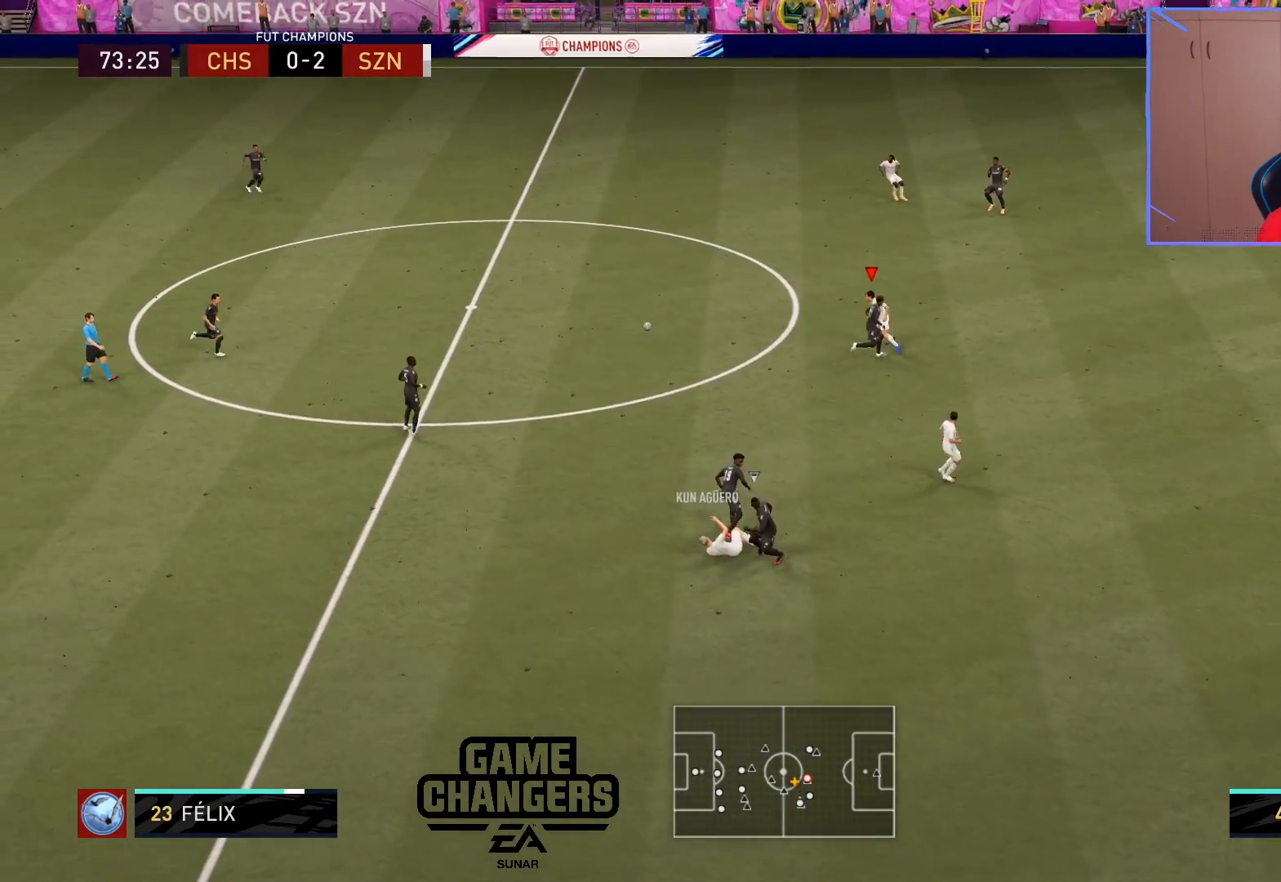
{"buttons": ["R2"], "left_stick": "up-left", "right_stick": "center", "events": []}
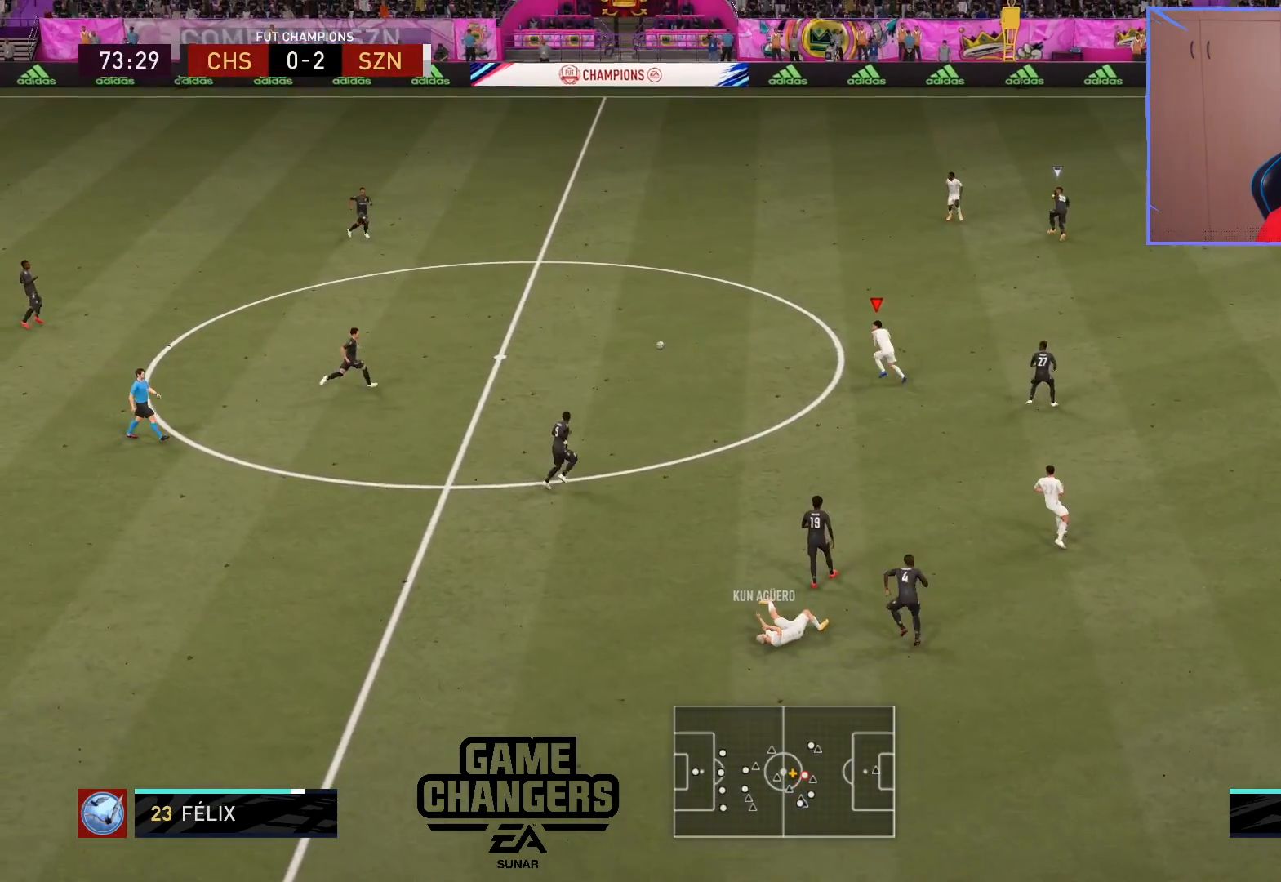
{"buttons": ["R2", "DPAD_DOWN"], "left_stick": "up-left", "right_stick": "center", "events": [[417, "DPAD_DOWN", "down"]]}
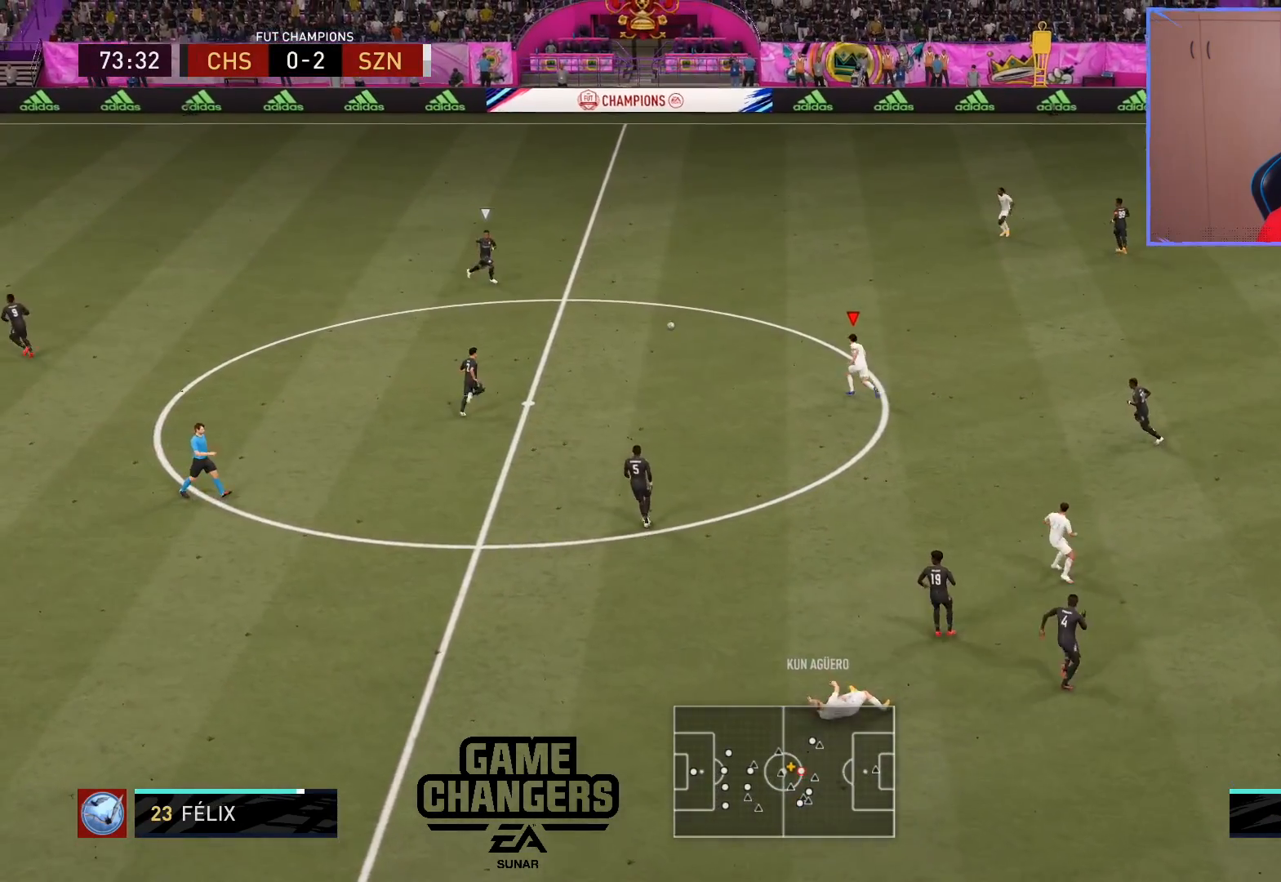
{"buttons": ["R2"], "left_stick": "up-left", "right_stick": "center", "events": [[17, "DPAD_DOWN", "up"], [83, "DPAD_LEFT", "down"], [167, "DPAD_LEFT", "up"]]}
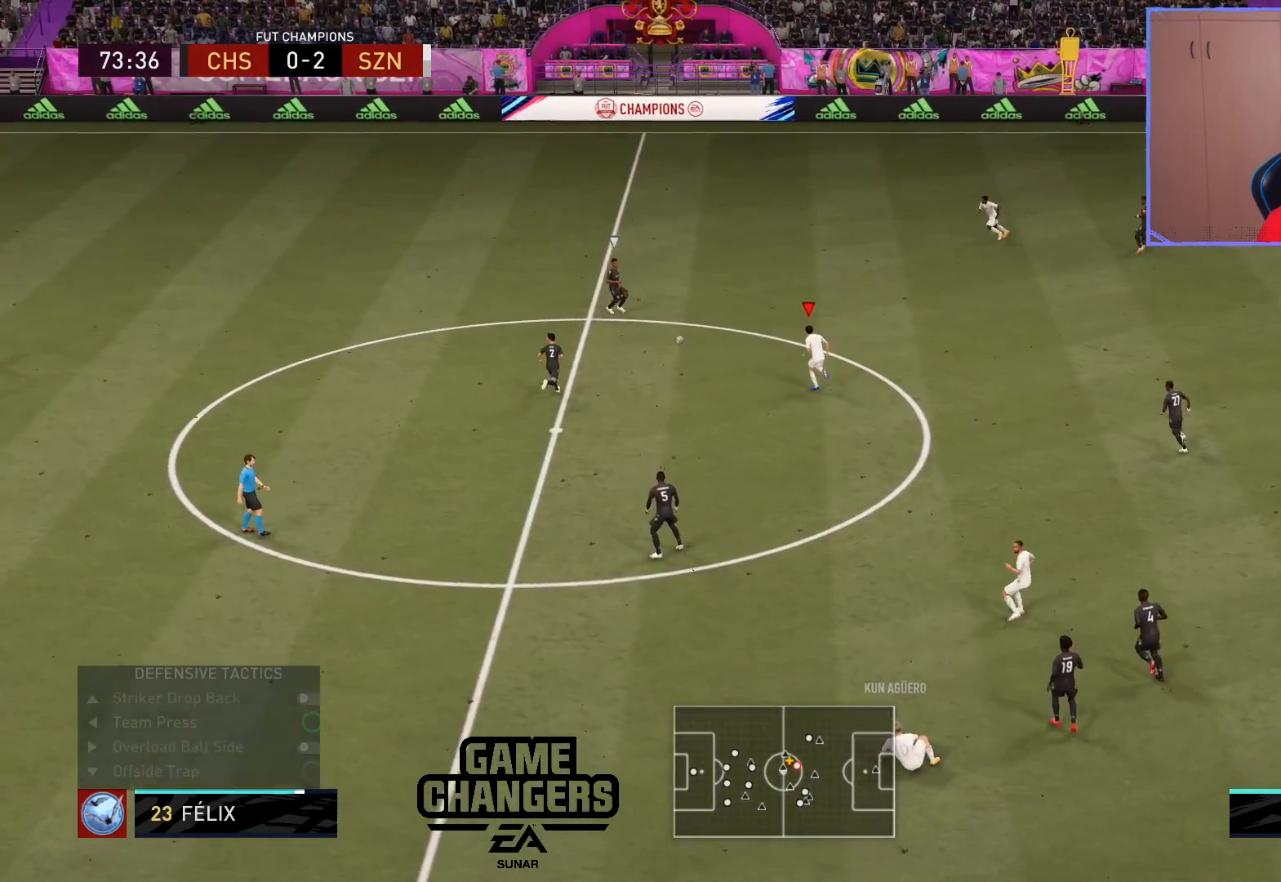
{"buttons": ["R2"], "left_stick": "left", "right_stick": "center", "events": [[433, "left_stick", "left"]]}
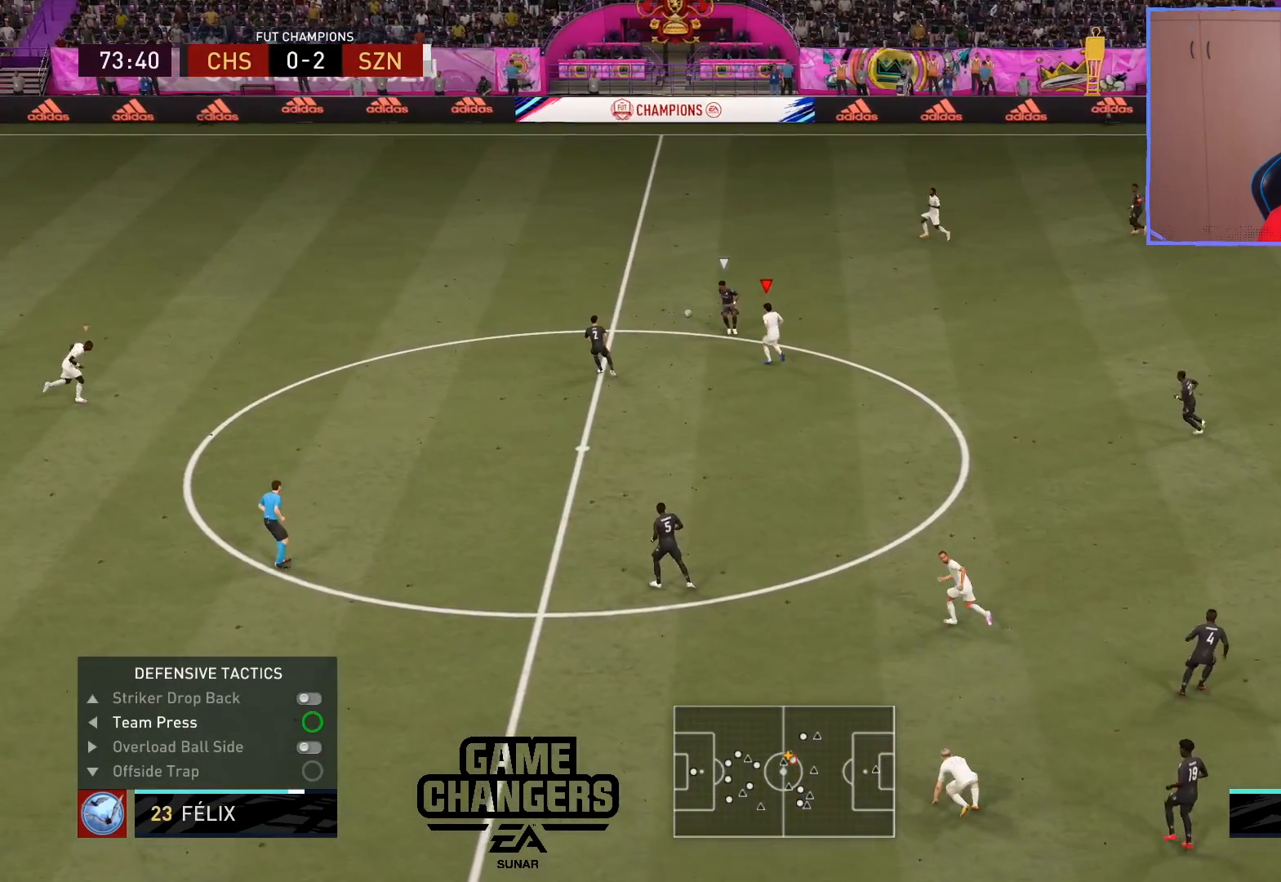
{"buttons": ["R2"], "left_stick": "up-left", "right_stick": "center", "events": [[100, "left_stick", "up-left"]]}
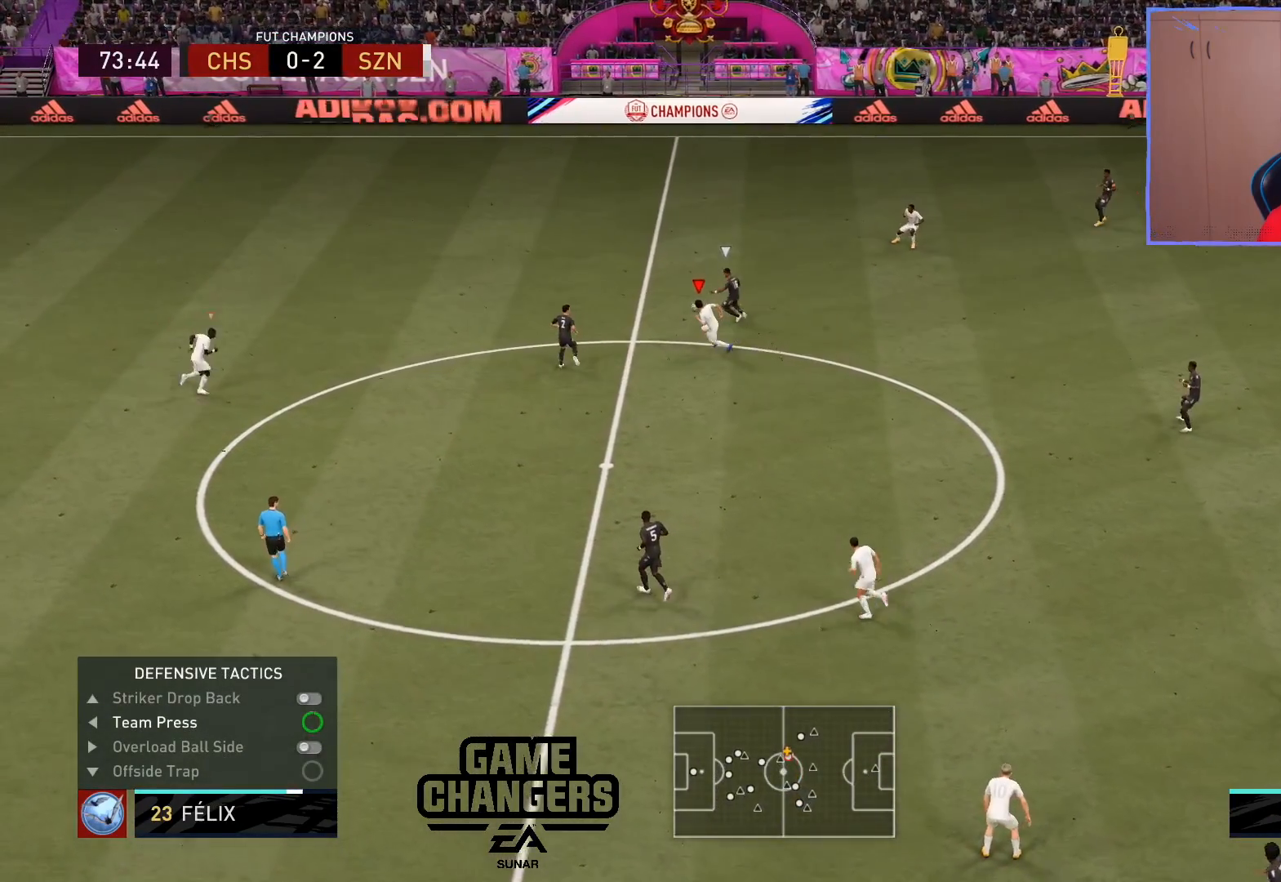
{"buttons": ["L2", "R2"], "left_stick": "up-left", "right_stick": "left", "events": [[417, "right_stick", "left"], [450, "L2", "down"]]}
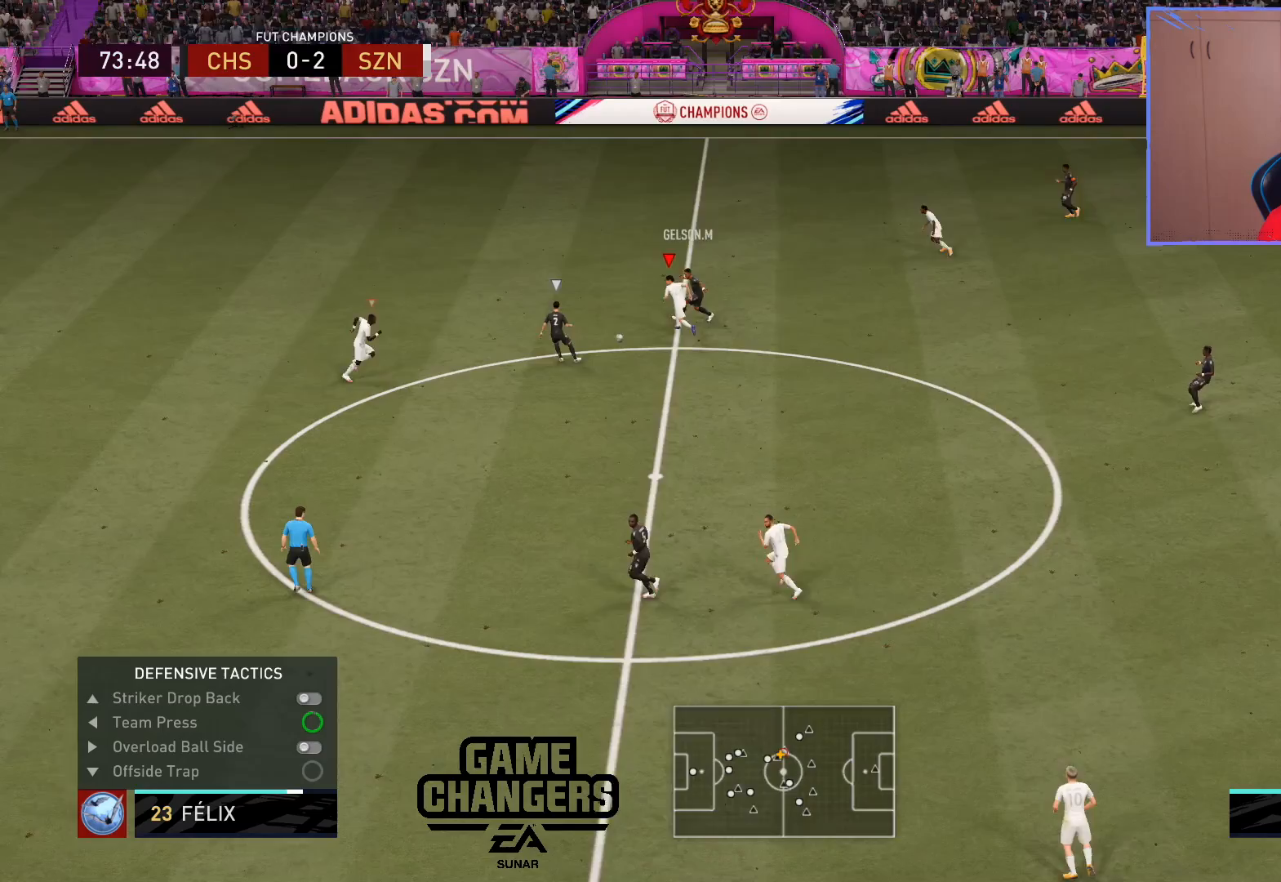
{"buttons": ["L2"], "left_stick": "down-right", "right_stick": "center", "events": [[50, "left_stick", "up-right"], [50, "right_stick", "center"], [167, "L3", "down"], [200, "CIRCLE", "down"], [217, "left_stick", "down-right"], [367, "CIRCLE", "up"], [383, "L3", "up"], [417, "R2", "up"]]}
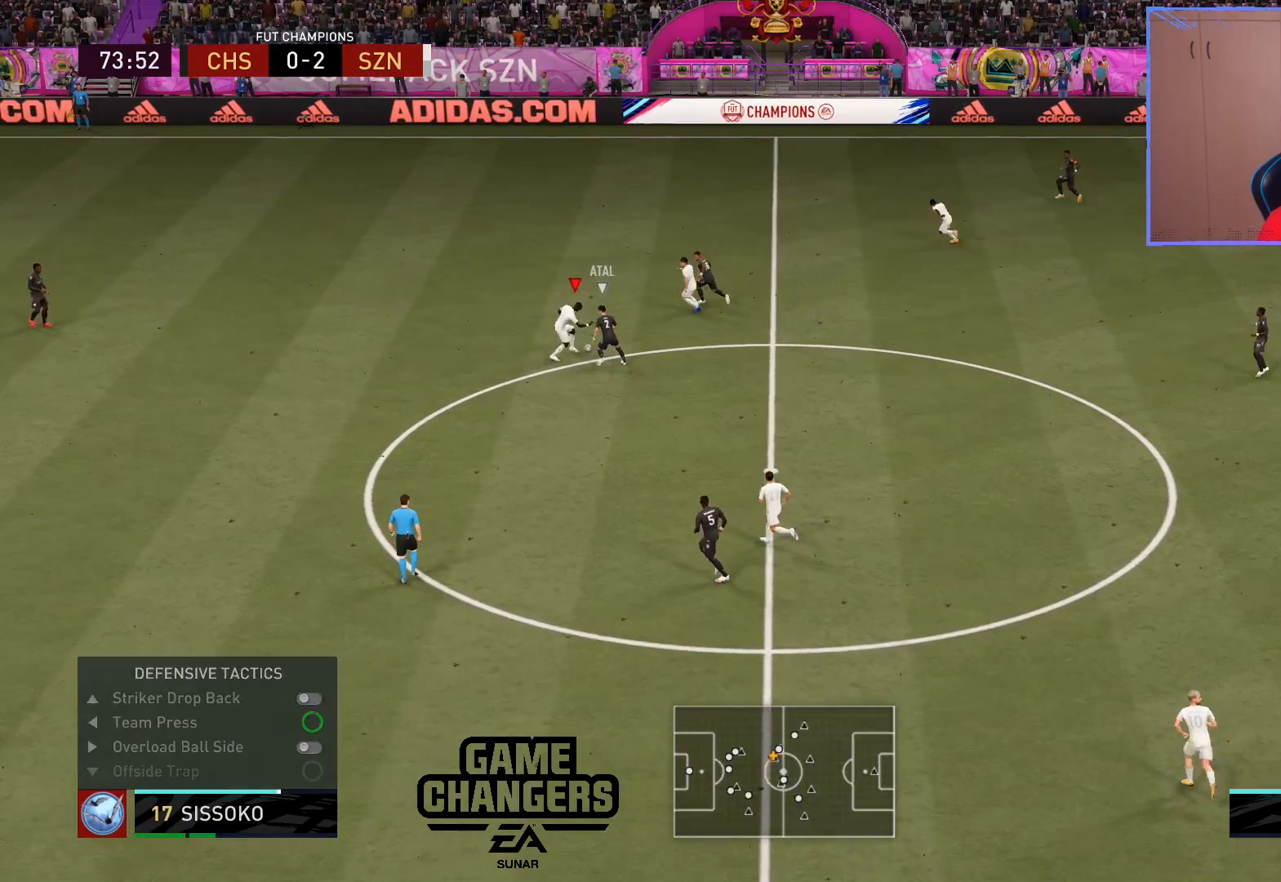
{"buttons": [], "left_stick": "down-right", "right_stick": "center", "events": [[83, "left_stick", "down-left"], [217, "left_stick", "down-right"], [250, "L2", "up"]]}
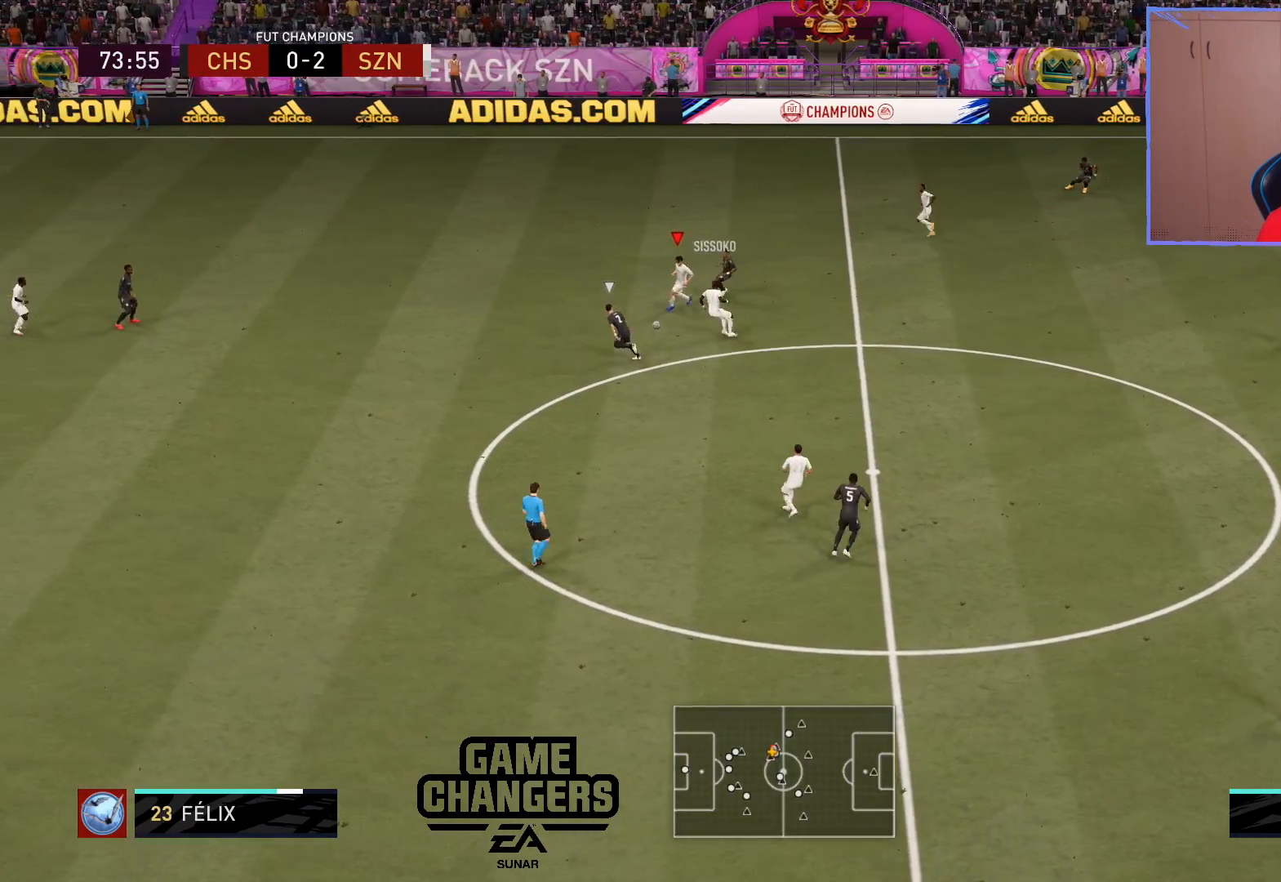
{"buttons": [], "left_stick": "down-right", "right_stick": "center", "events": [[100, "CROSS", "down"], [233, "CROSS", "up"]]}
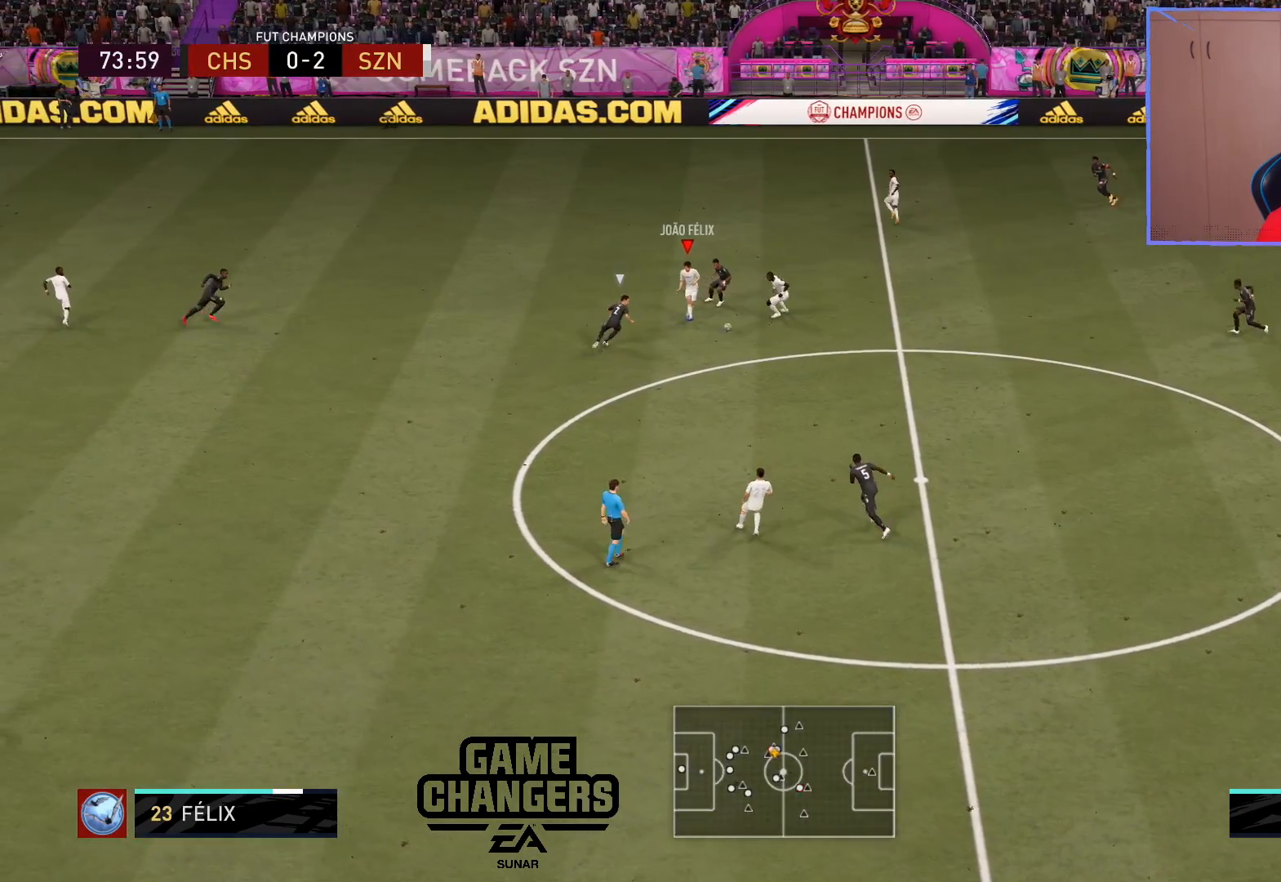
{"buttons": [], "left_stick": "up", "right_stick": "center", "events": [[167, "left_stick", "center"], [267, "left_stick", "up"]]}
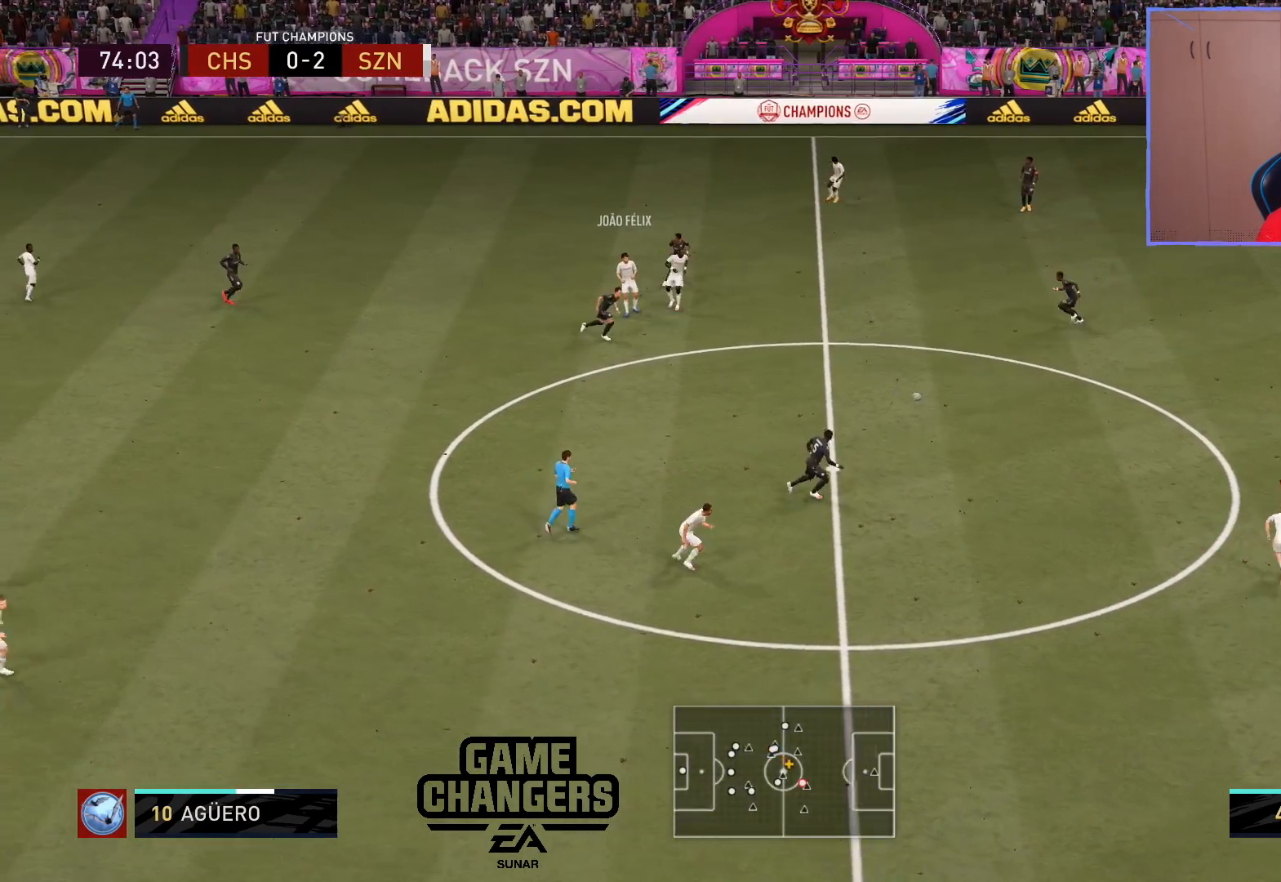
{"buttons": [], "left_stick": "up-right", "right_stick": "center", "events": [[200, "left_stick", "up-right"]]}
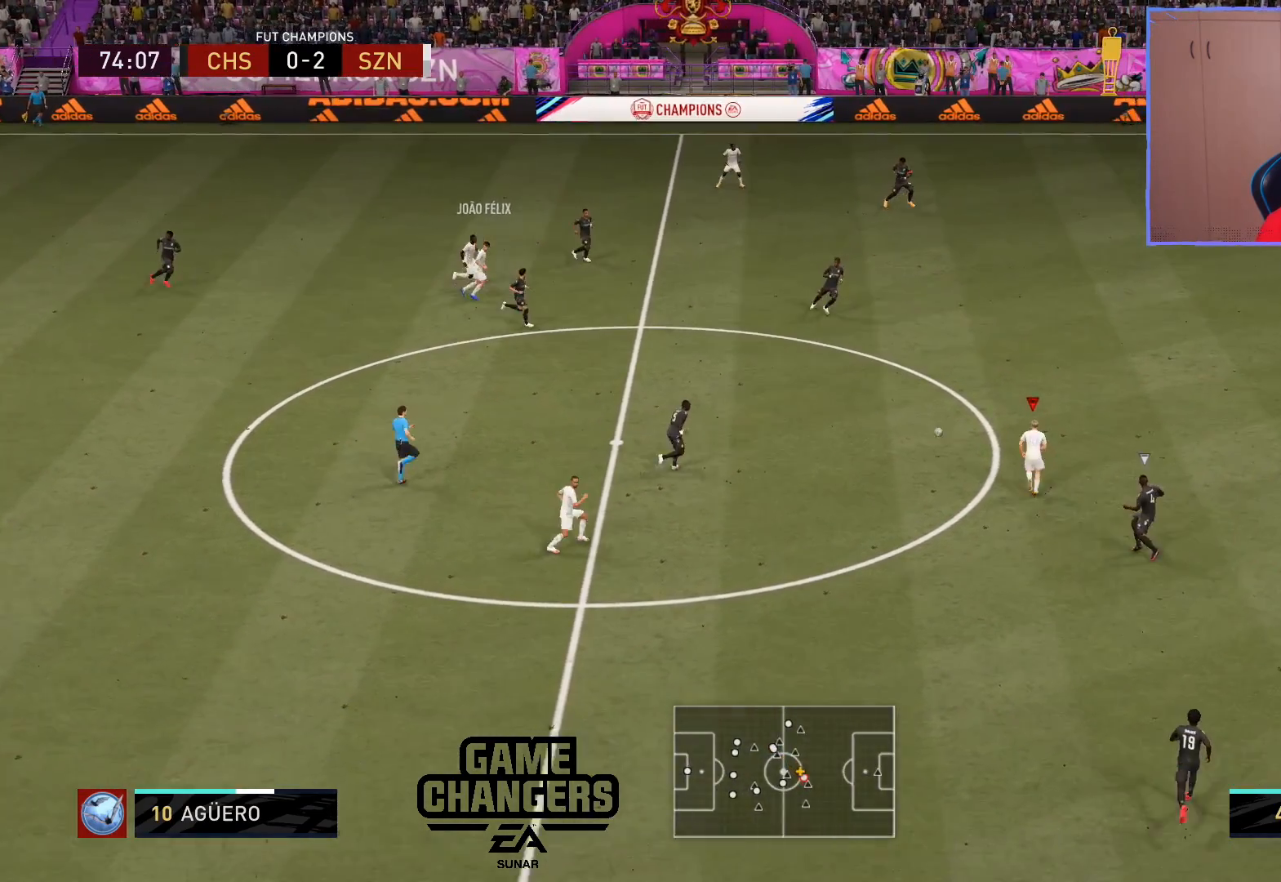
{"buttons": [], "left_stick": "up-right", "right_stick": "center", "events": []}
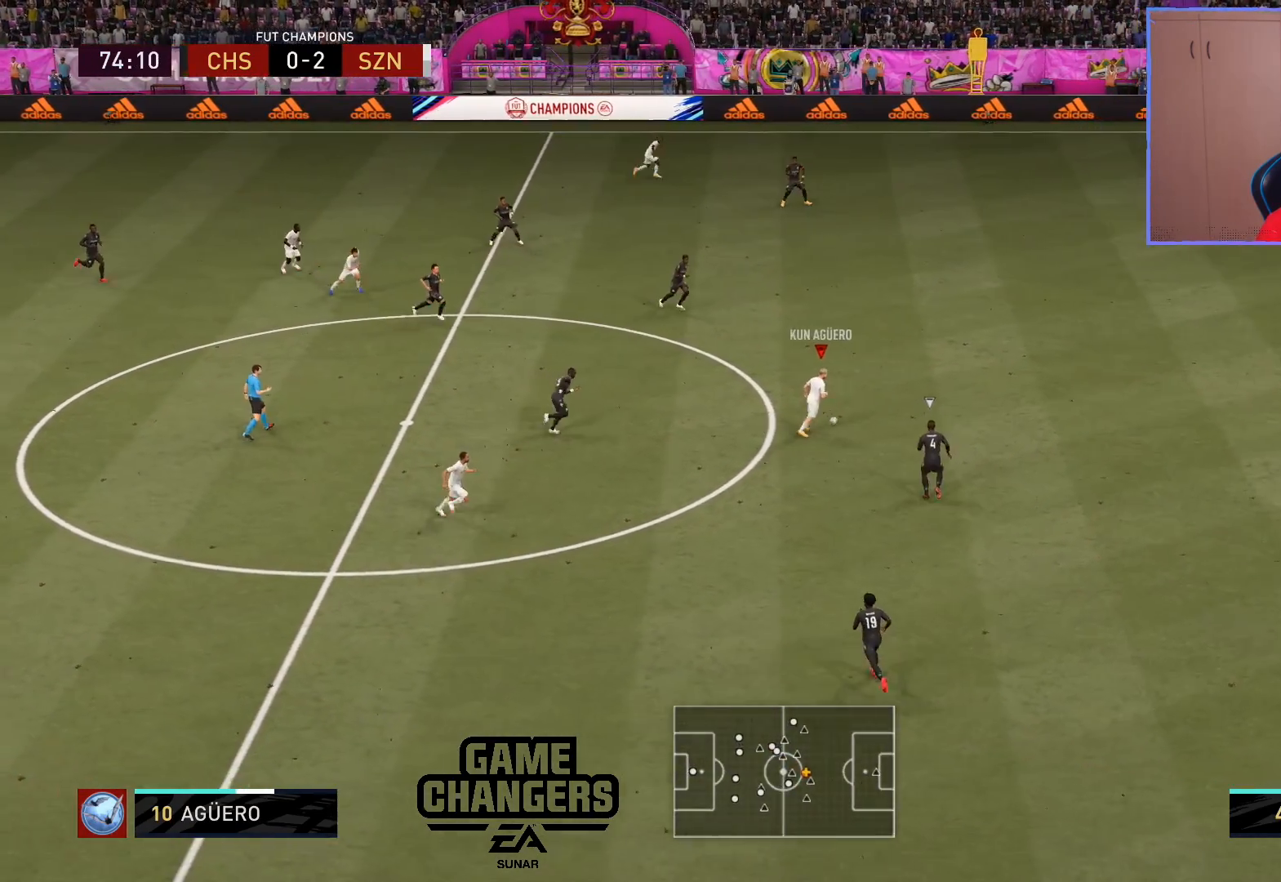
{"buttons": ["L1", "R1", "L3"], "left_stick": "right", "right_stick": "right", "events": [[367, "left_stick", "right"], [383, "R1", "down"], [400, "right_stick", "right"], [417, "L1", "down"], [467, "L3", "down"]]}
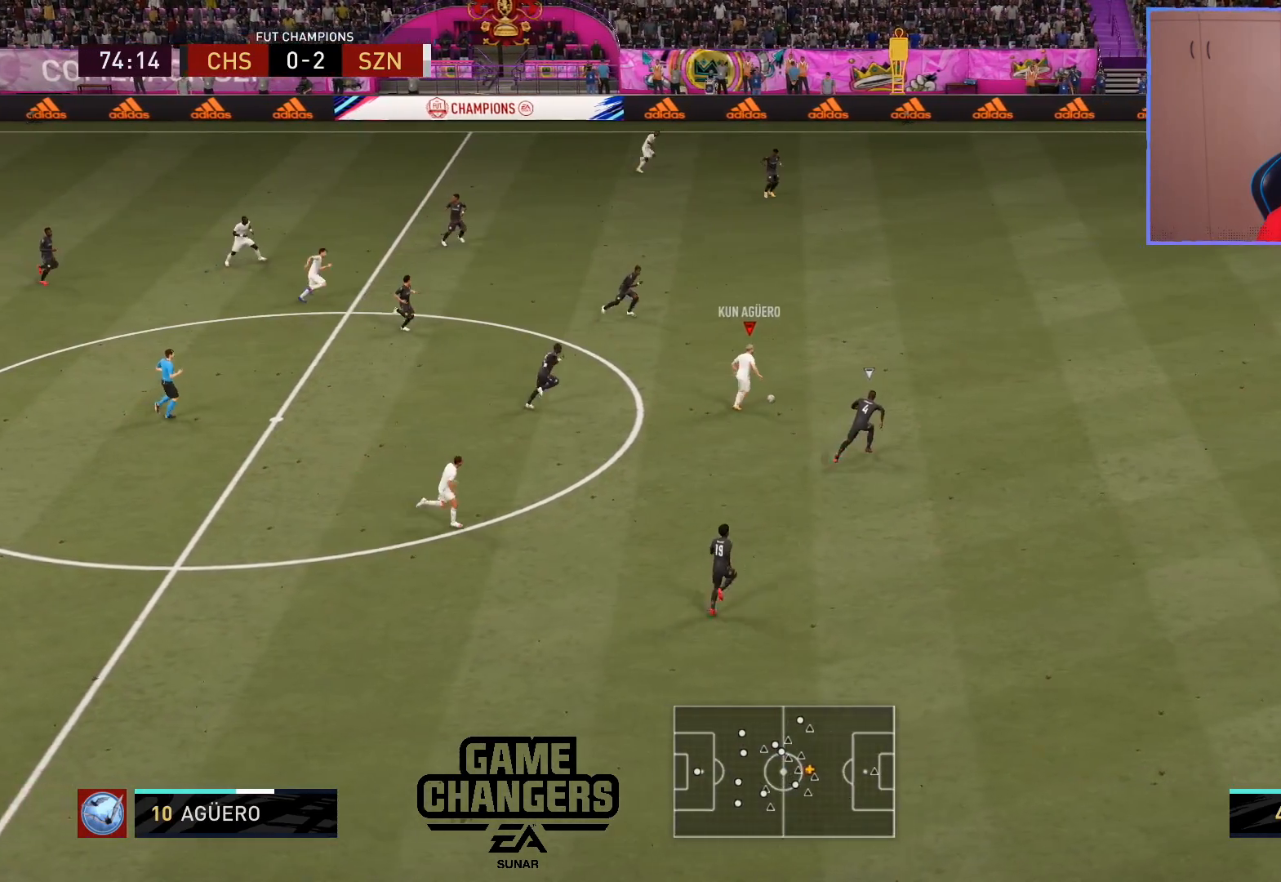
{"buttons": ["R2"], "left_stick": "right", "right_stick": "center", "events": [[133, "L3", "up"], [150, "R1", "up"], [167, "L1", "up"], [167, "right_stick", "center"], [200, "left_stick", "center"], [483, "left_stick", "right"], [500, "R2", "down"]]}
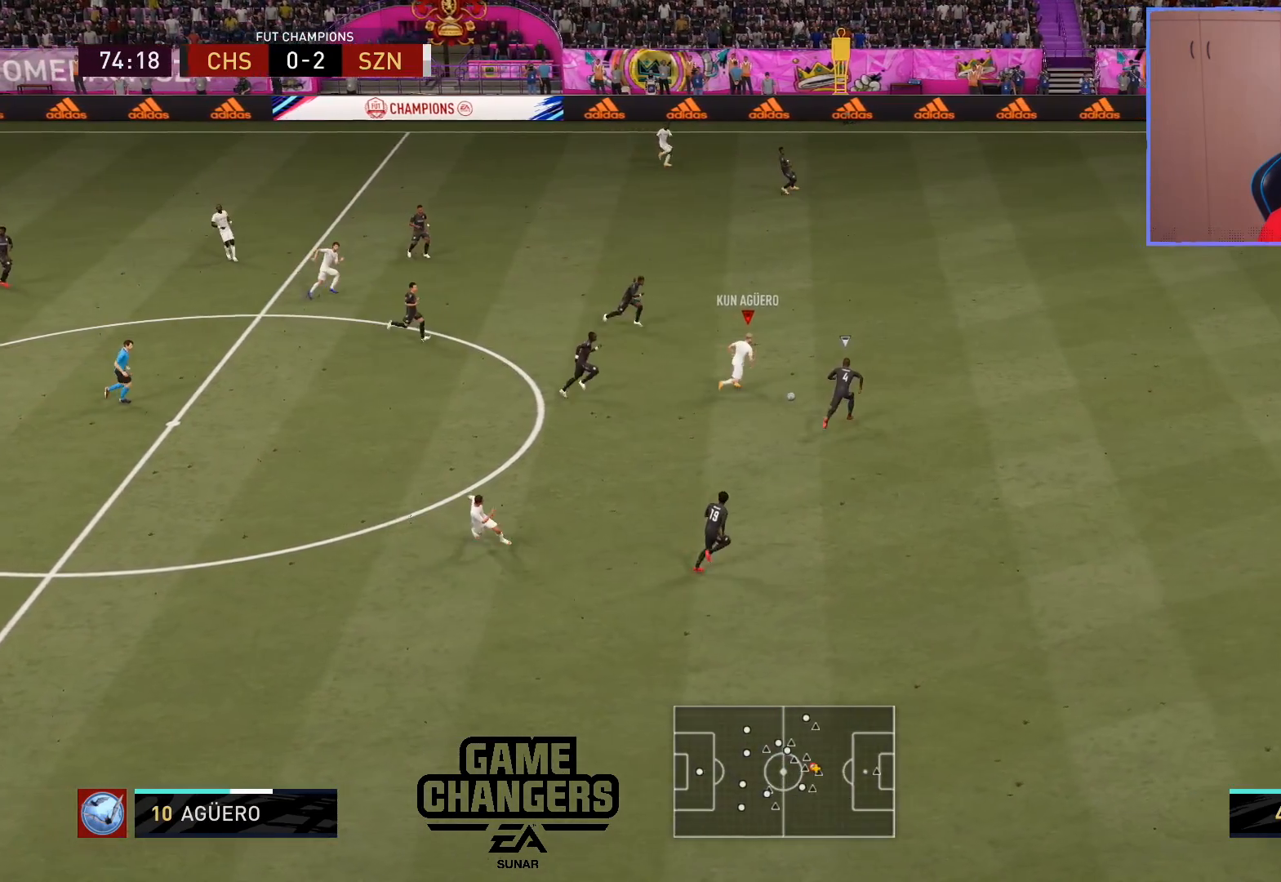
{"buttons": ["R2", "L3"], "left_stick": "right", "right_stick": "center", "events": [[33, "L3", "down"]]}
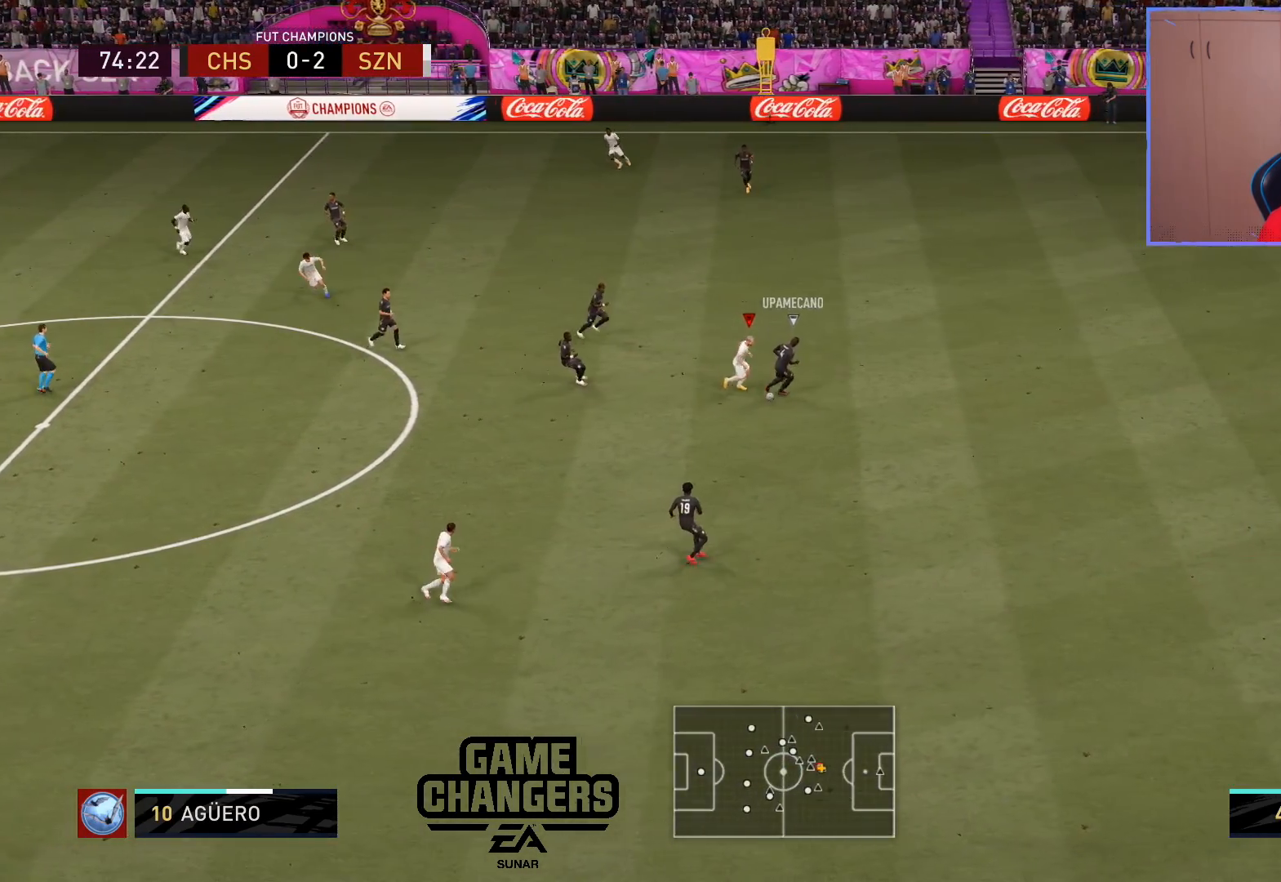
{"buttons": ["R2", "L3"], "left_stick": "right", "right_stick": "center", "events": []}
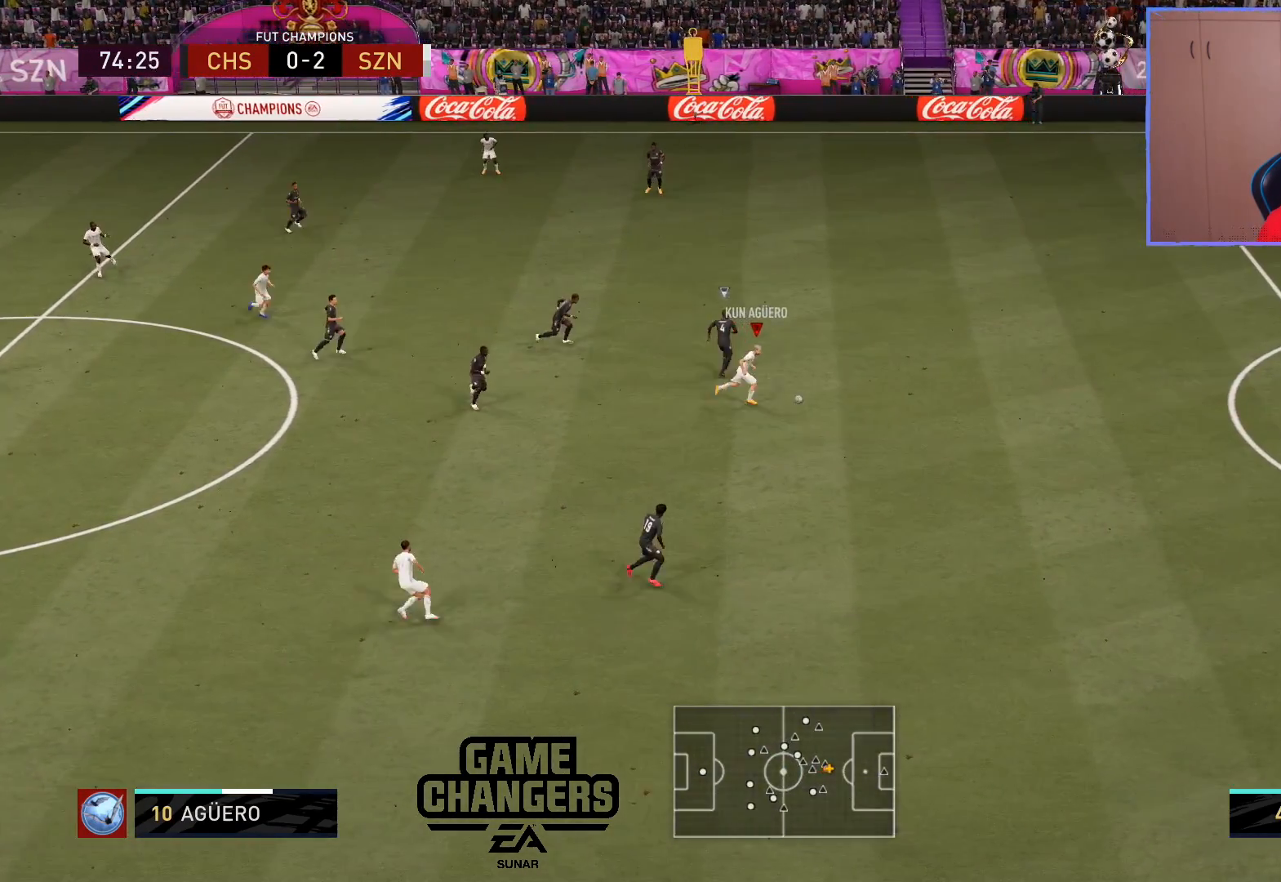
{"buttons": ["R2", "L3"], "left_stick": "right", "right_stick": "center", "events": []}
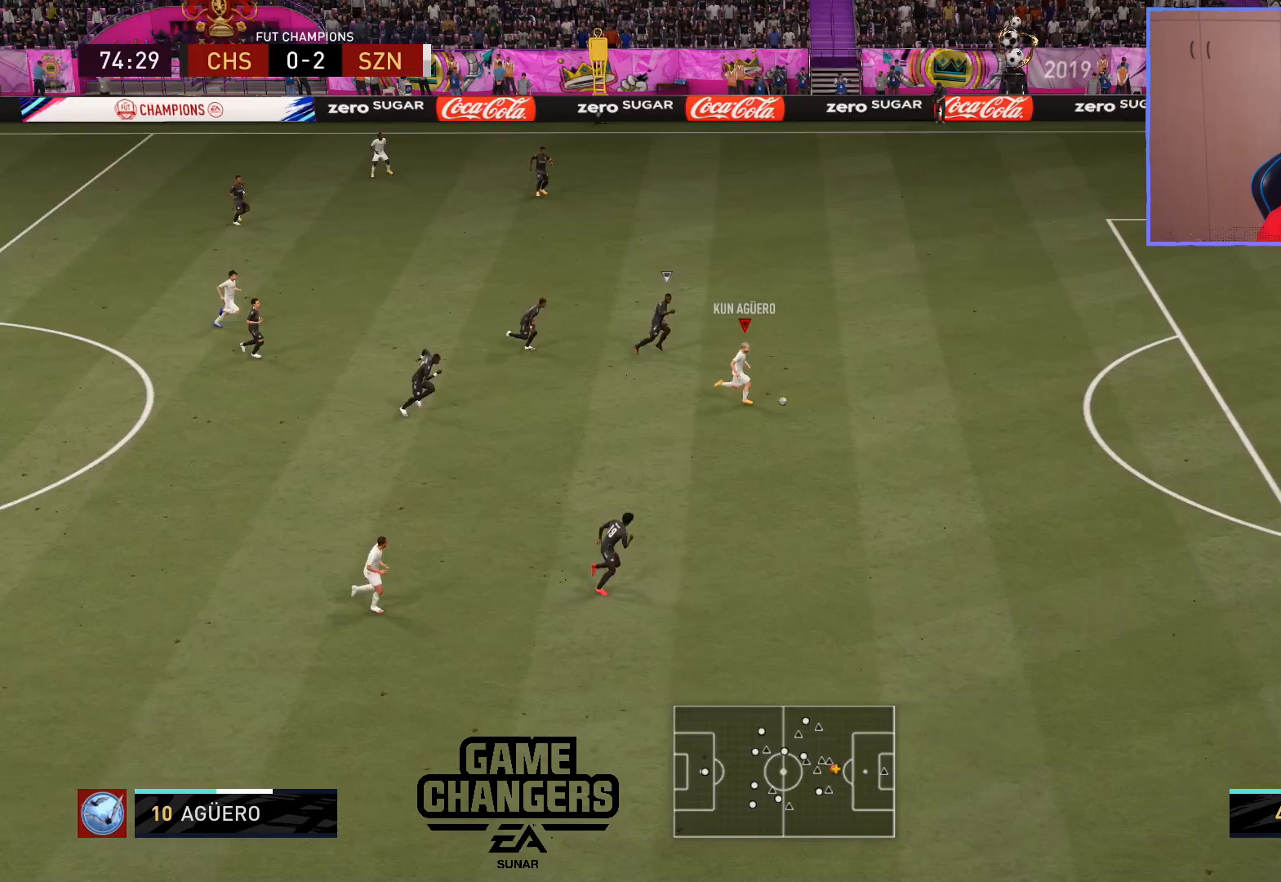
{"buttons": ["R2", "L3"], "left_stick": "right", "right_stick": "center", "events": []}
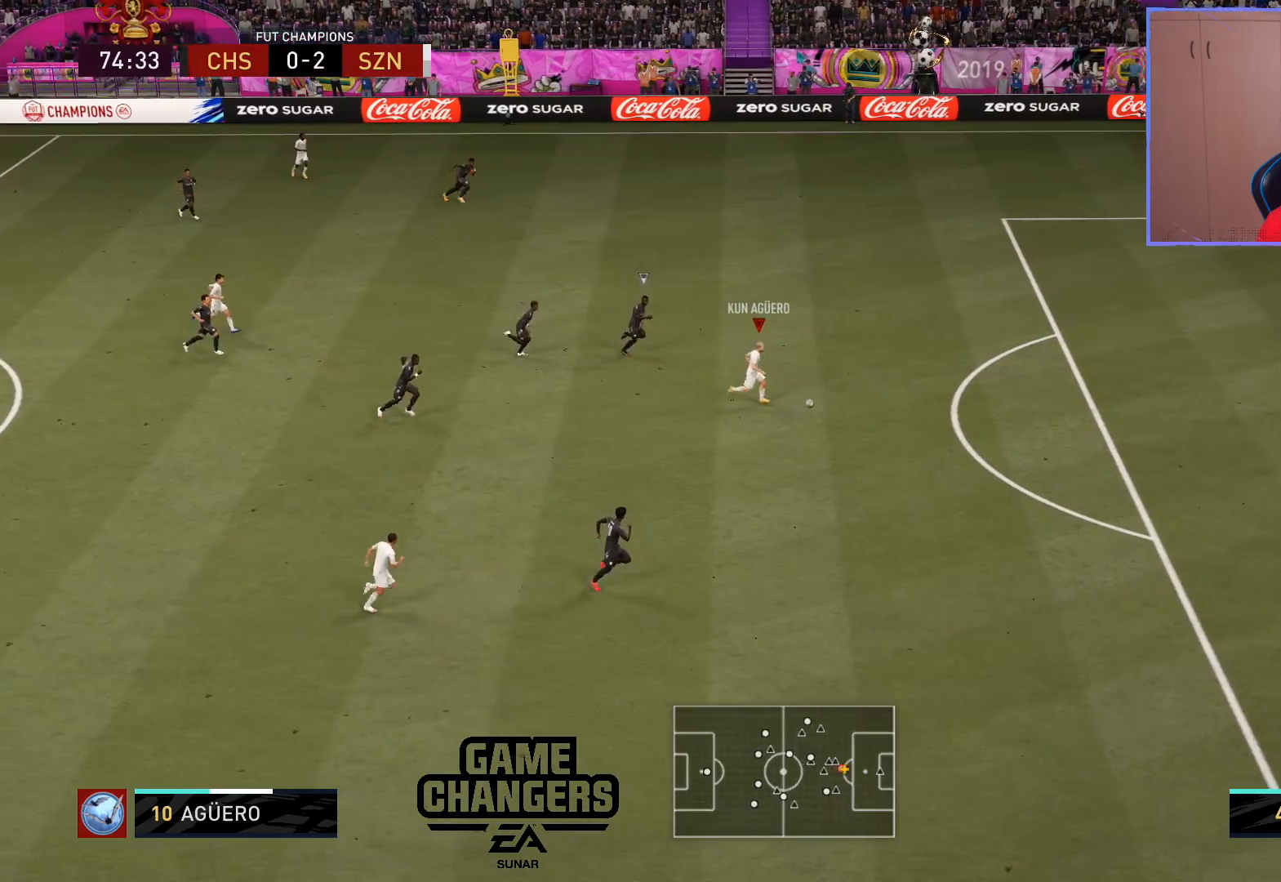
{"buttons": [], "left_stick": "center", "right_stick": "up", "events": [[100, "L3", "up"], [117, "R2", "up"], [150, "left_stick", "center"], [500, "right_stick", "up"]]}
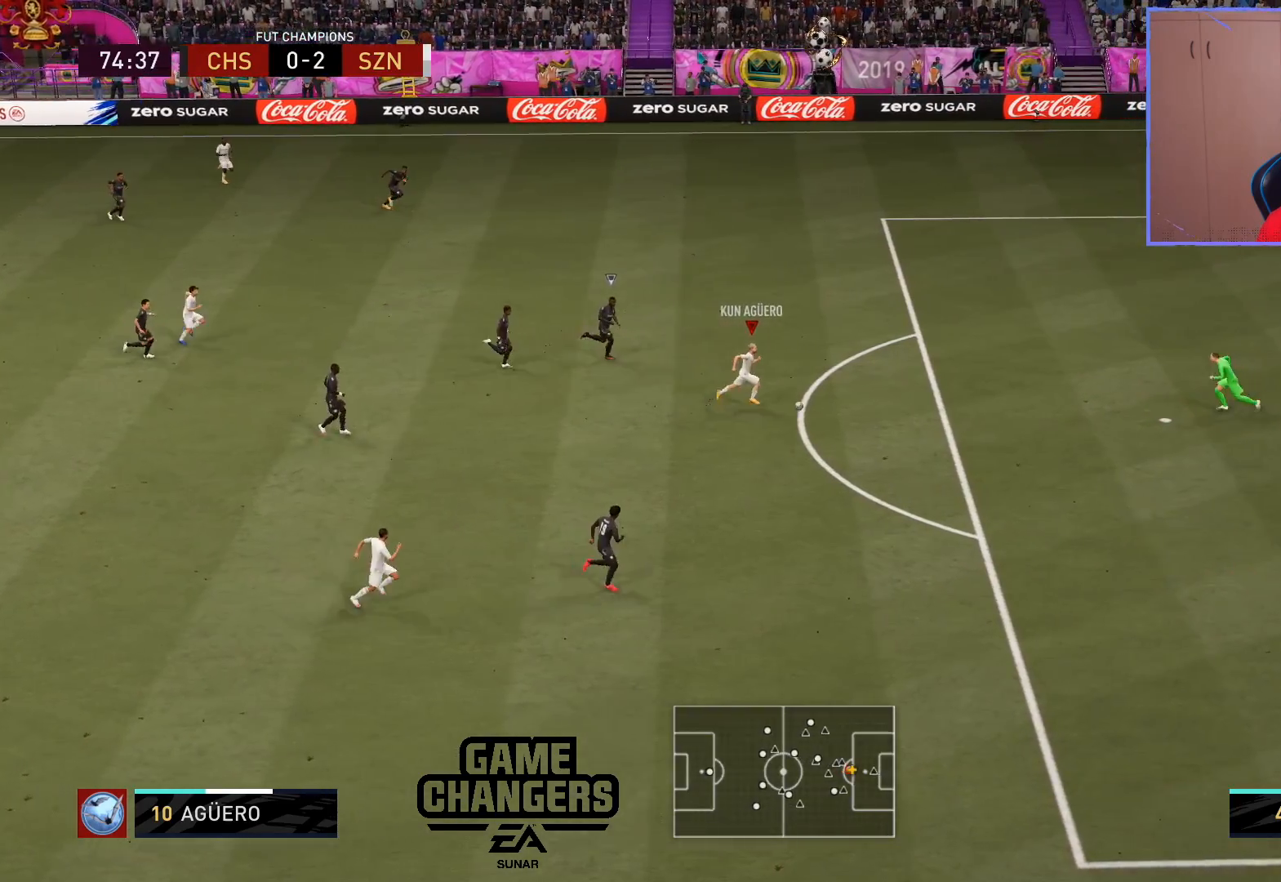
{"buttons": ["CIRCLE", "R1", "L3"], "left_stick": "right", "right_stick": "center", "events": [[367, "left_stick", "up-right"], [417, "right_stick", "center"], [467, "R1", "down"], [483, "CIRCLE", "down"], [483, "L3", "down"], [483, "left_stick", "right"]]}
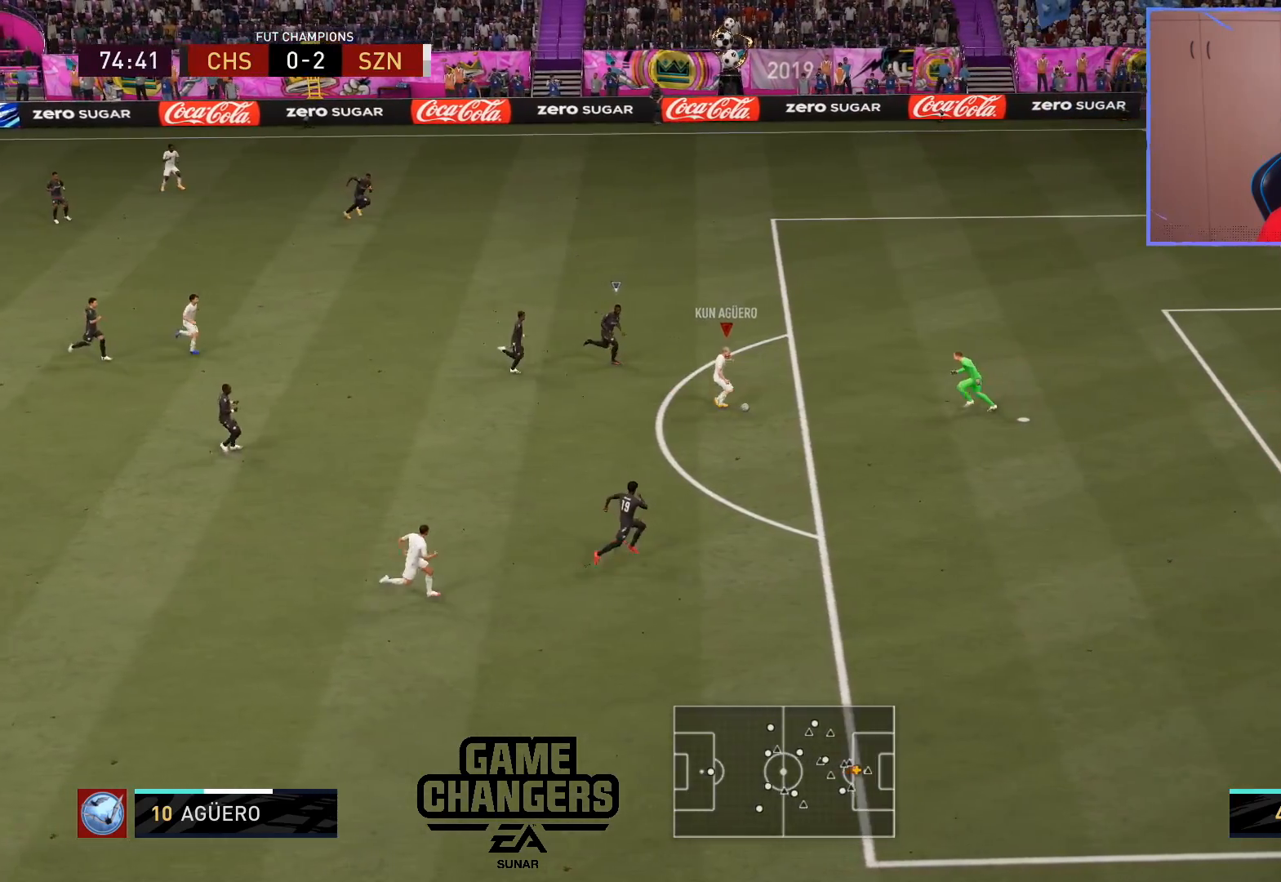
{"buttons": ["L3"], "left_stick": "right", "right_stick": "center", "events": [[33, "CIRCLE", "up"], [33, "R1", "up"]]}
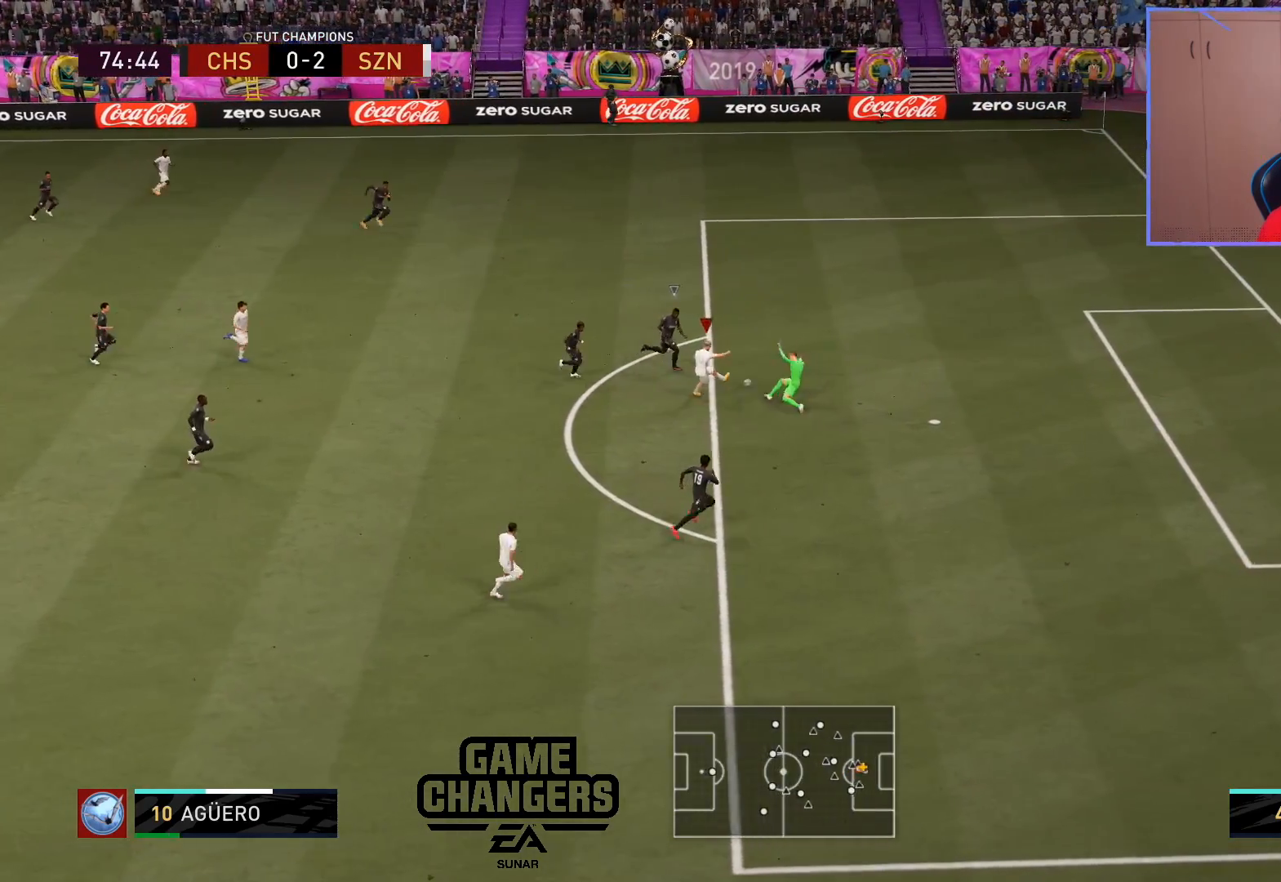
{"buttons": ["L3"], "left_stick": "right", "right_stick": "center", "events": []}
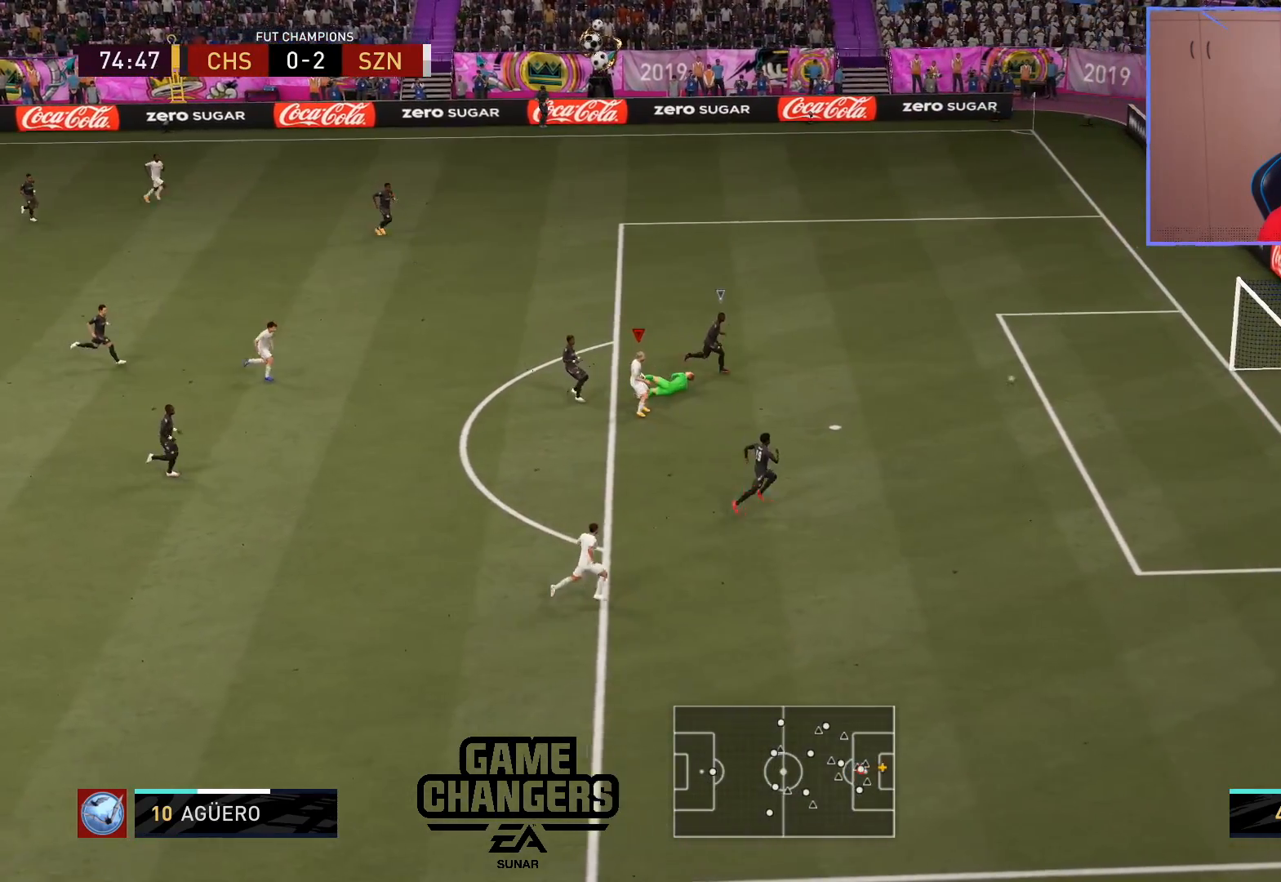
{"buttons": [], "left_stick": "center", "right_stick": "center", "events": [[333, "L3", "up"], [383, "left_stick", "center"]]}